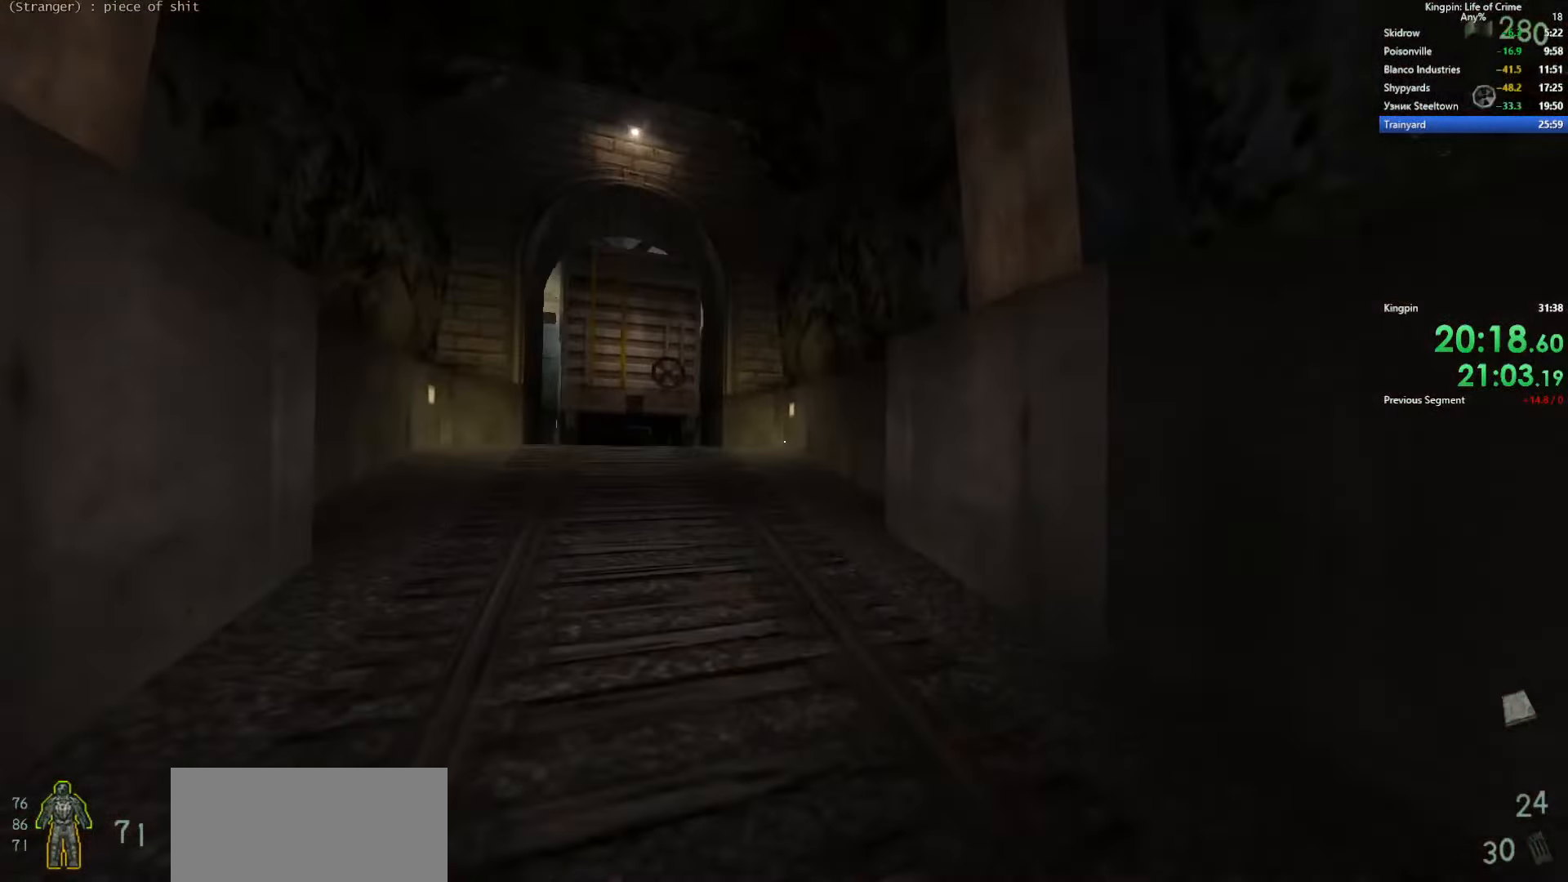
Gameplay with keyboard; each line is a JSON object with the keys held at the frame after it. "events" lists presses ("down") and releases ("up") of ".", "/", "0", "1", "2", "3", "4", "5", "6", "7", "8", "9", "a", "alt_l", "alt_r", "b", "backslash", "backspace", "c", "caps_lock", "comma", "ctrl_l", "ctrl_r", "d", "e", "equals", "escape", "f", "f1", "f10", "f11", "f12", "f2", "f3", "f4", "f5", "f6", "f7", "f8", "f9", "g", "h", "i", "j", "k", "l", "lbracket", "m", "minus", "n", "o", "p", "q", "quote", "r", "rbracket", "return", "s", "semicolon", "shift_l", "shift_r", "space", "super", "t", "tab", "tilde", "u", "v", "w", "x", "y" and "z" between this image and that frame as [ms after this image, input, new state], when the widget could be followed in between. No other keys are recorded. Mouse input is not recorded.
{"keys": ["a", "space"], "events": [[50, "space", "up"], [300, "space", "down"]]}
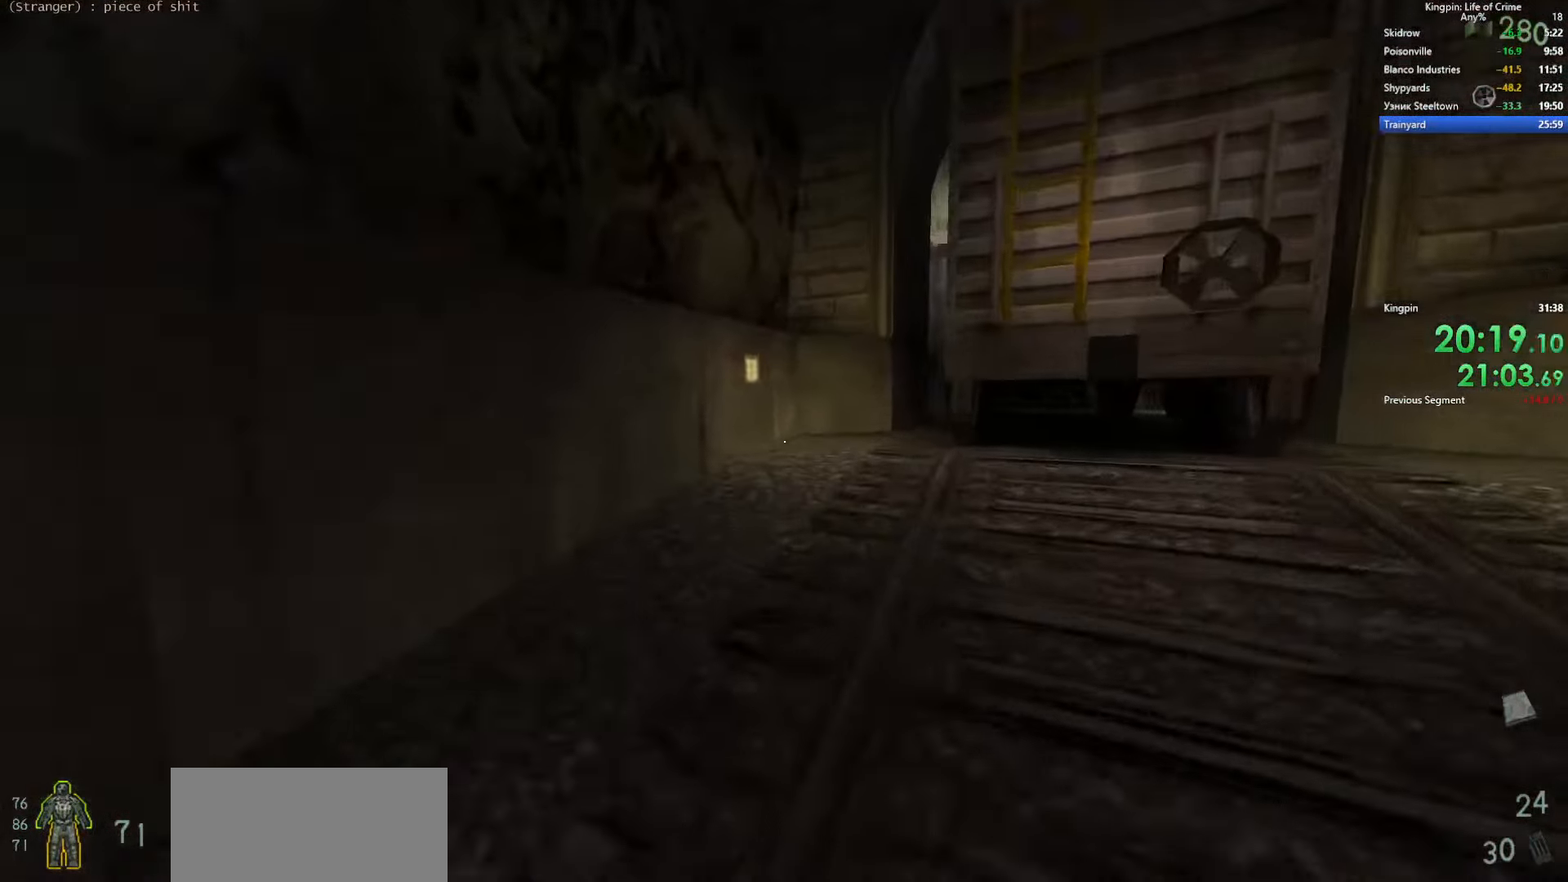
{"keys": ["d", "space"], "events": [[33, "d", "down"], [83, "a", "up"], [83, "space", "up"], [417, "space", "down"]]}
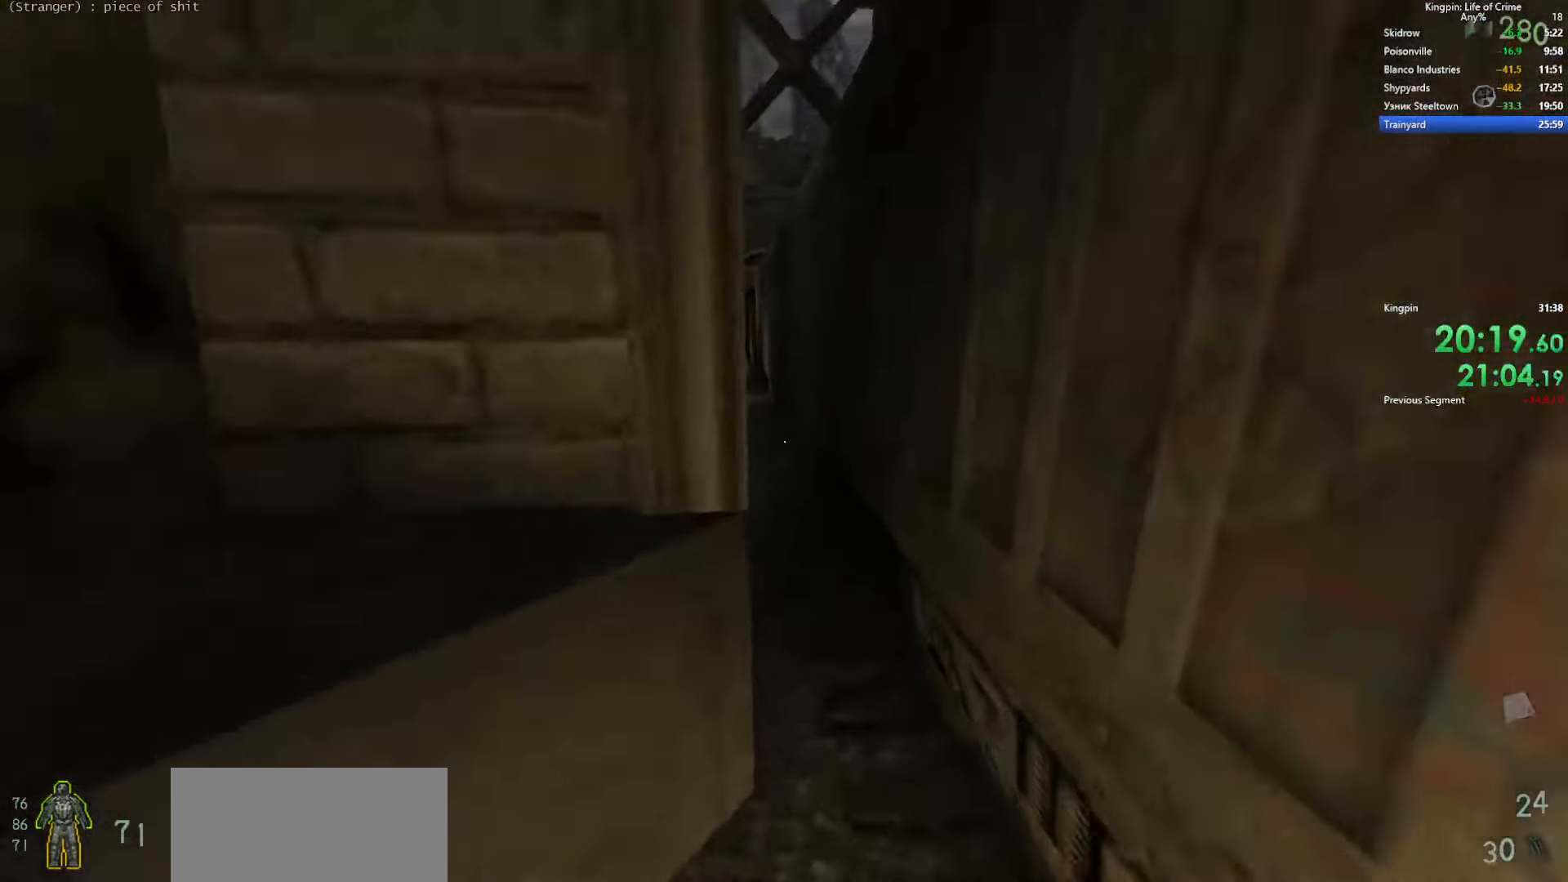
{"keys": ["a", "d"], "events": [[183, "a", "down"], [250, "d", "up"], [417, "space", "up"], [467, "d", "down"]]}
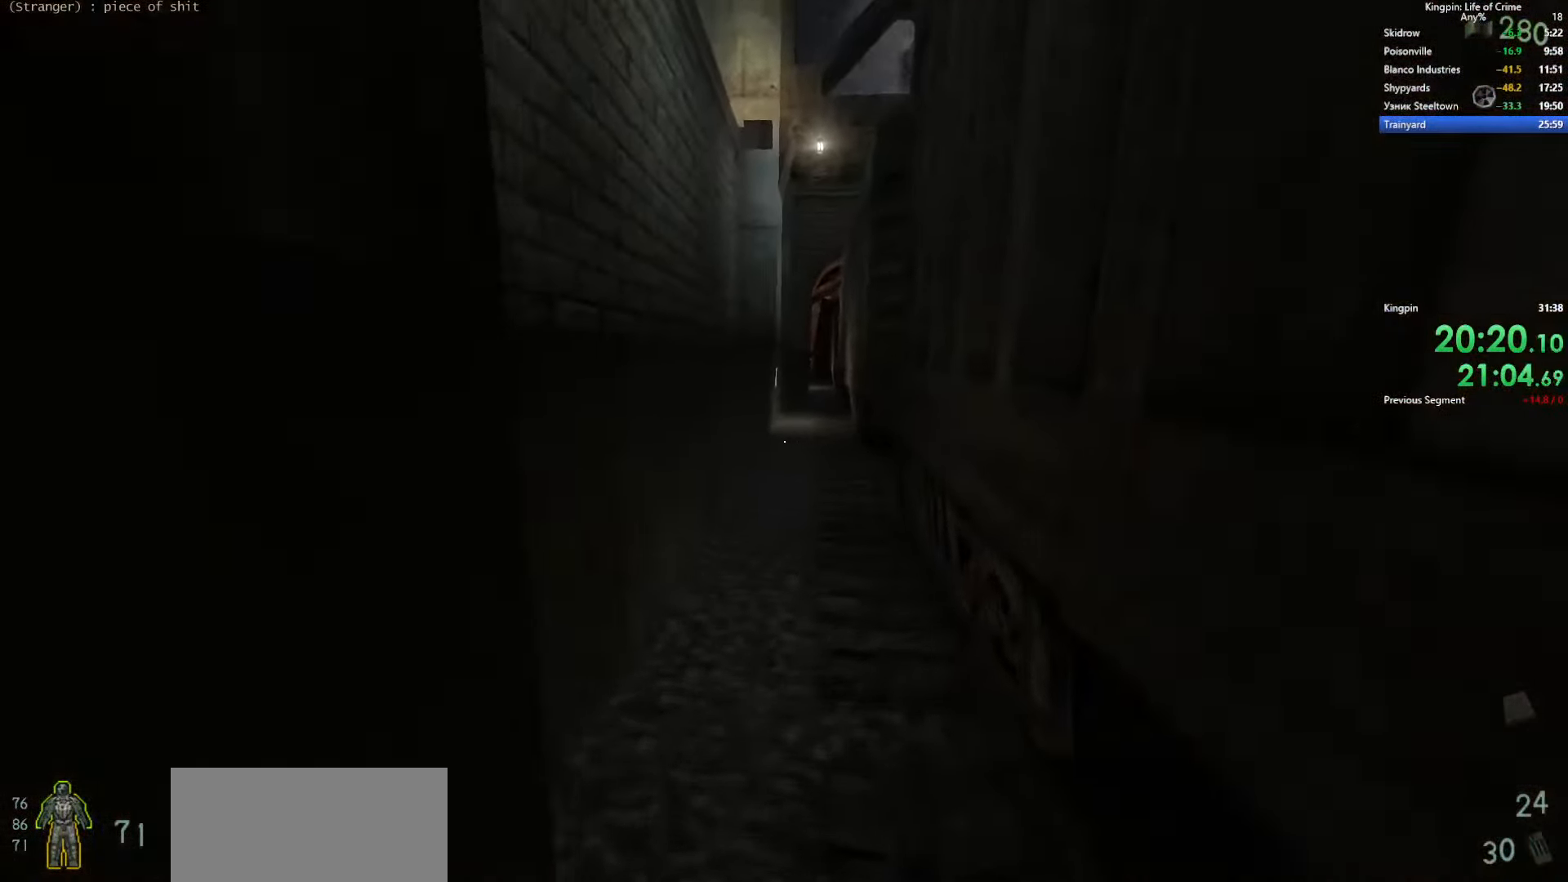
{"keys": ["r", "w"], "events": [[17, "a", "up"], [167, "w", "down"], [200, "d", "up"], [400, "r", "down"]]}
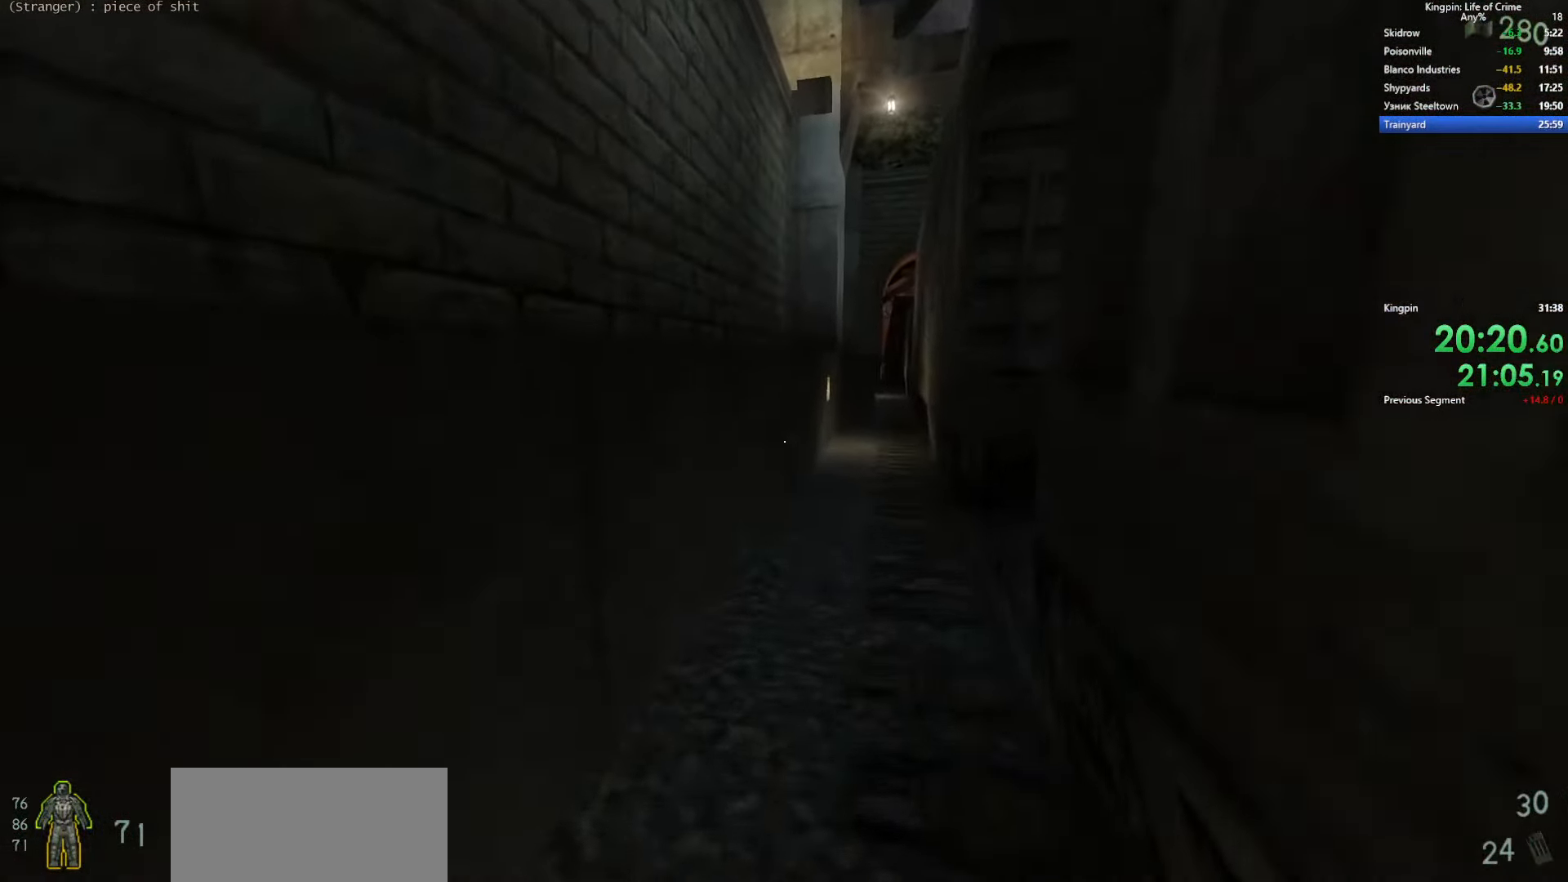
{"keys": ["a", "d"], "events": [[33, "r", "up"], [200, "d", "down"], [250, "space", "down"], [267, "w", "up"], [467, "a", "down"], [467, "space", "up"]]}
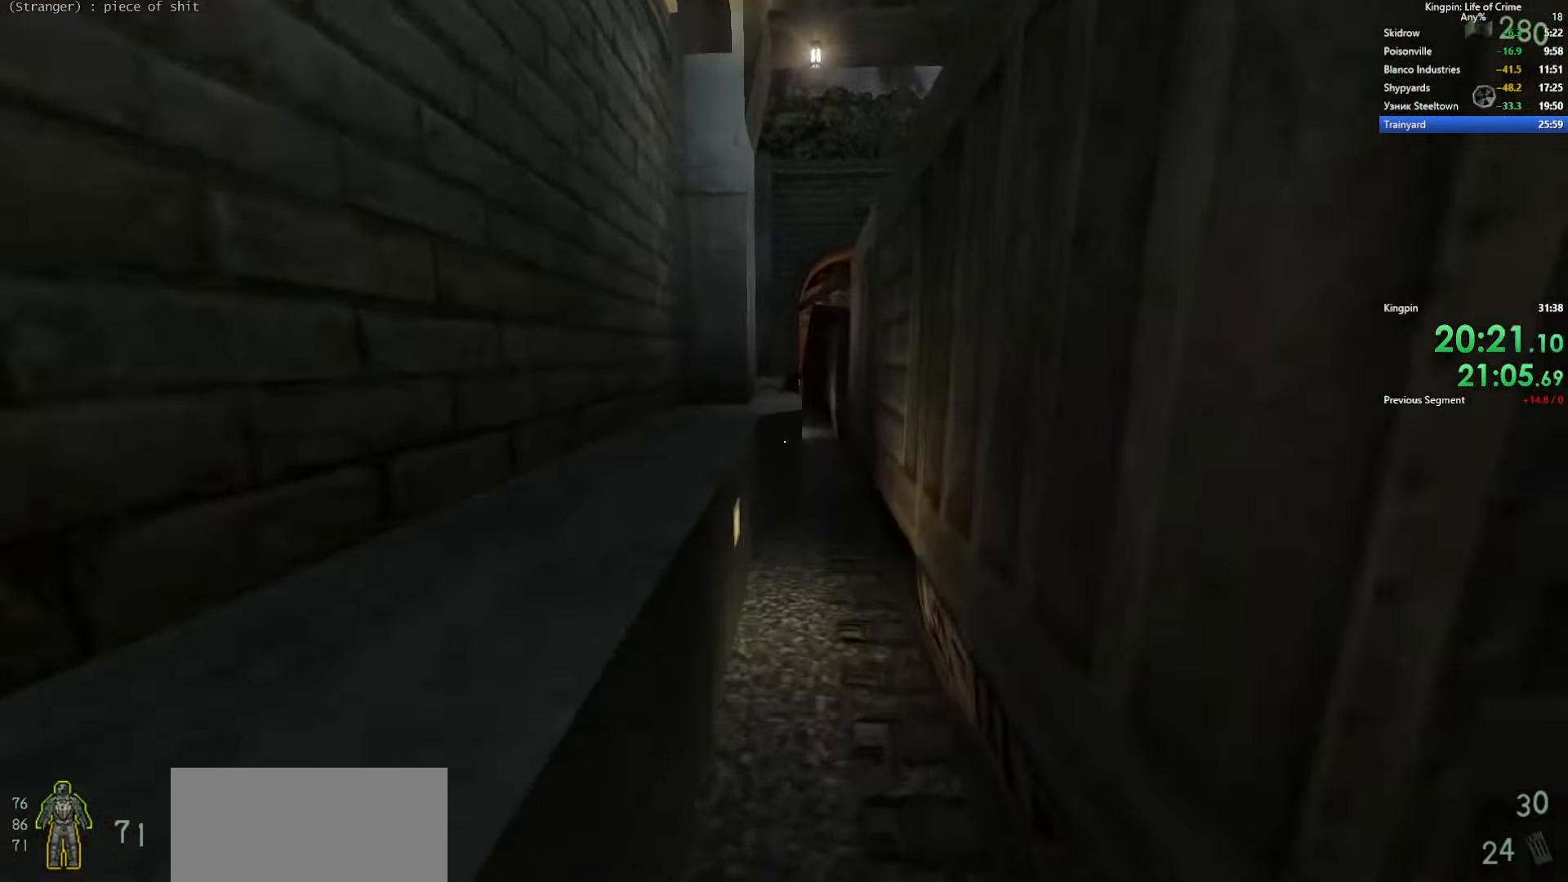
{"keys": ["d", "space"], "events": [[17, "d", "up"], [183, "d", "down"], [233, "a", "up"], [317, "space", "down"]]}
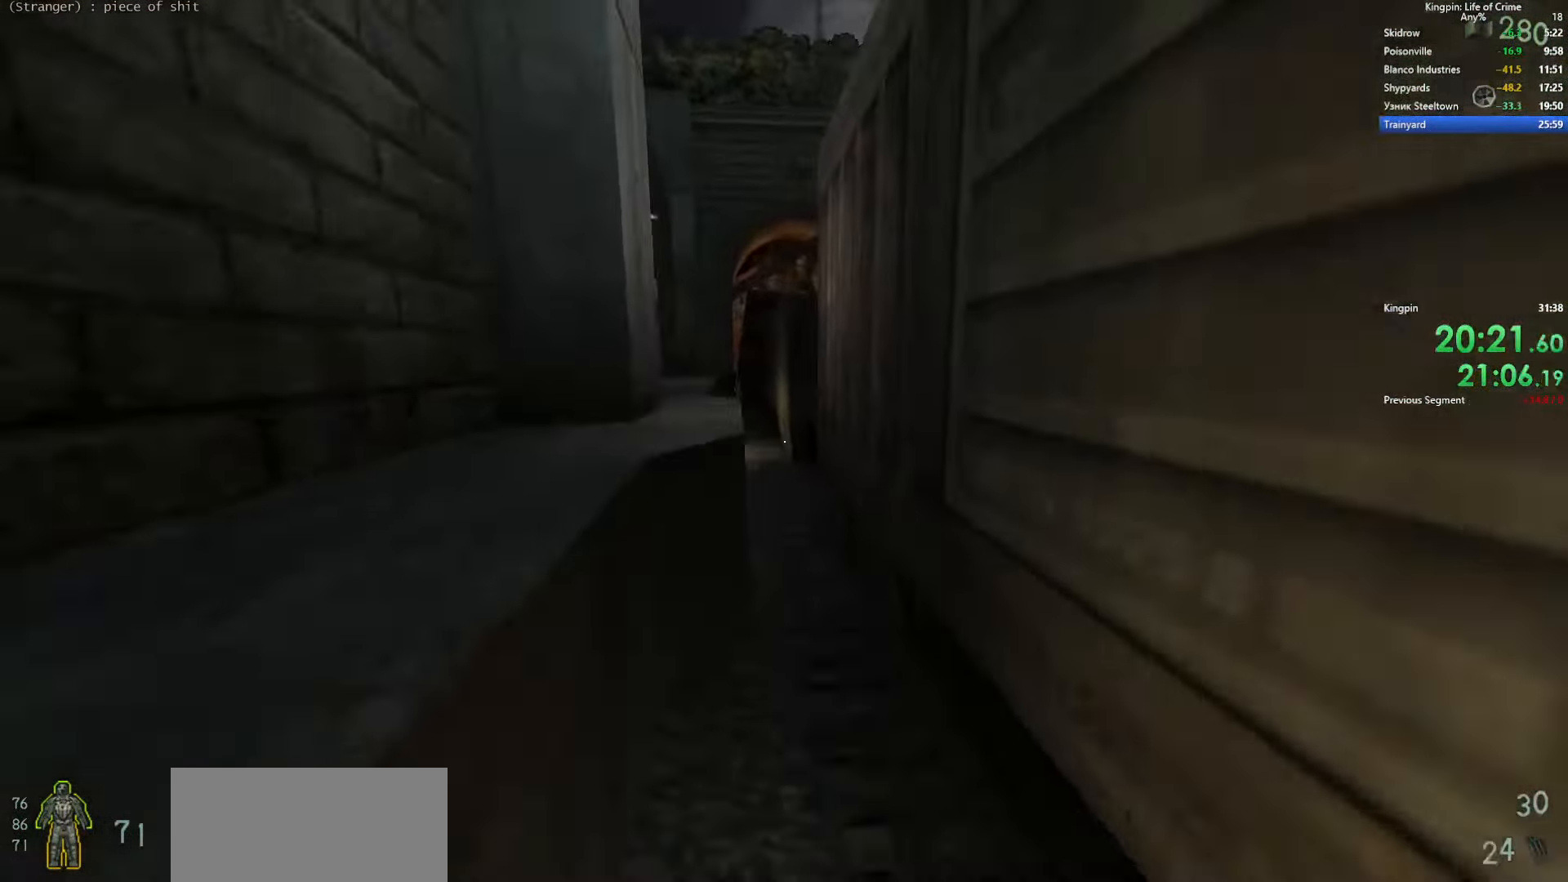
{"keys": ["w"], "events": [[83, "space", "up"], [167, "d", "up"], [184, "w", "down"]]}
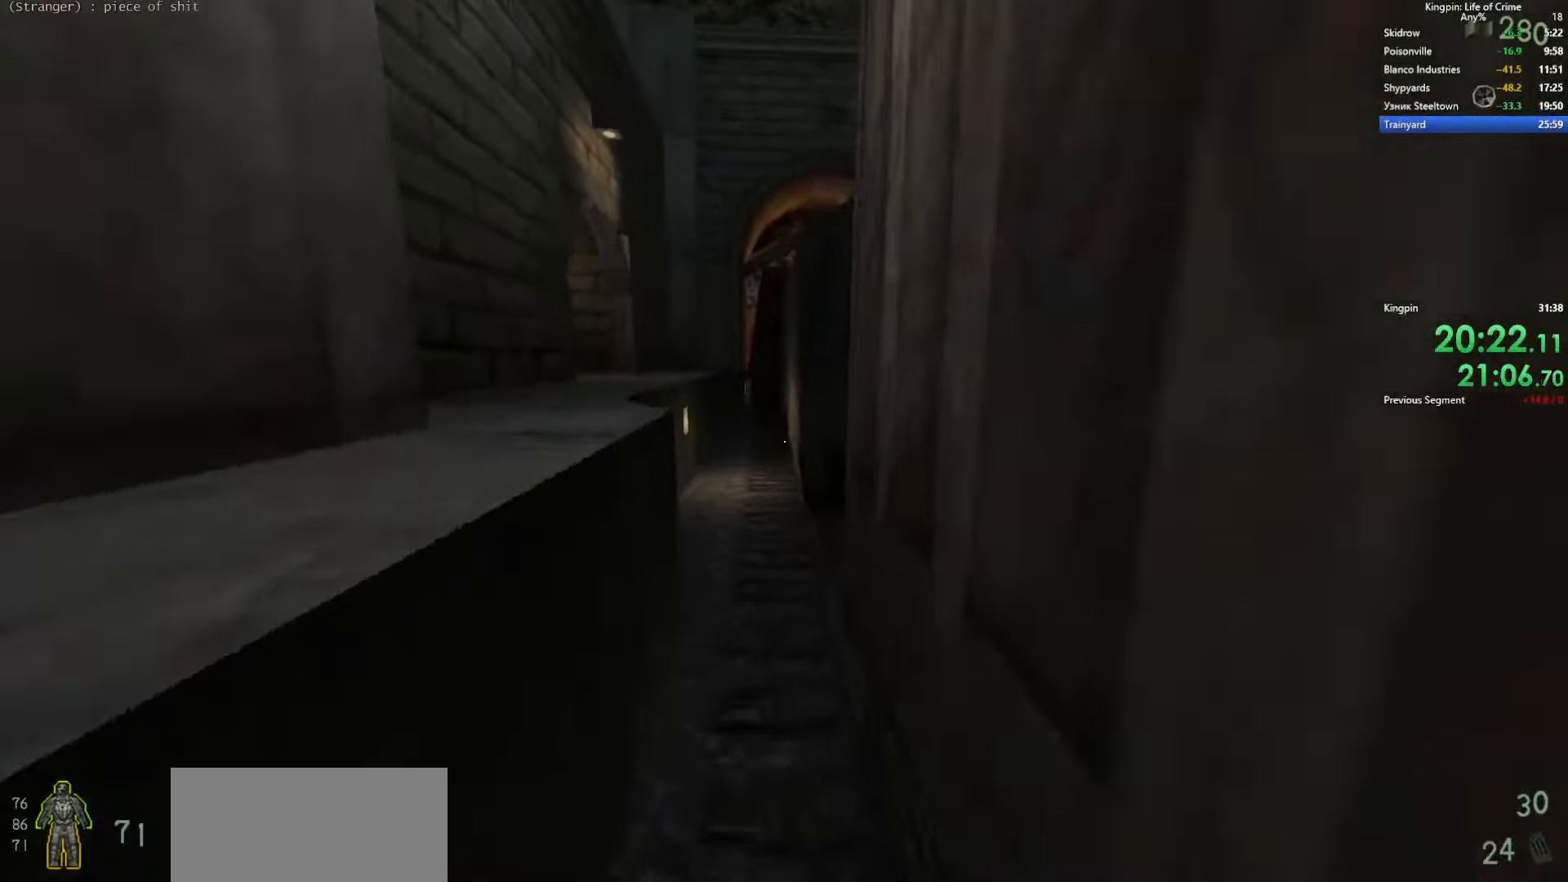
{"keys": ["a"], "events": [[317, "a", "down"], [350, "space", "down"], [350, "w", "up"], [467, "space", "up"]]}
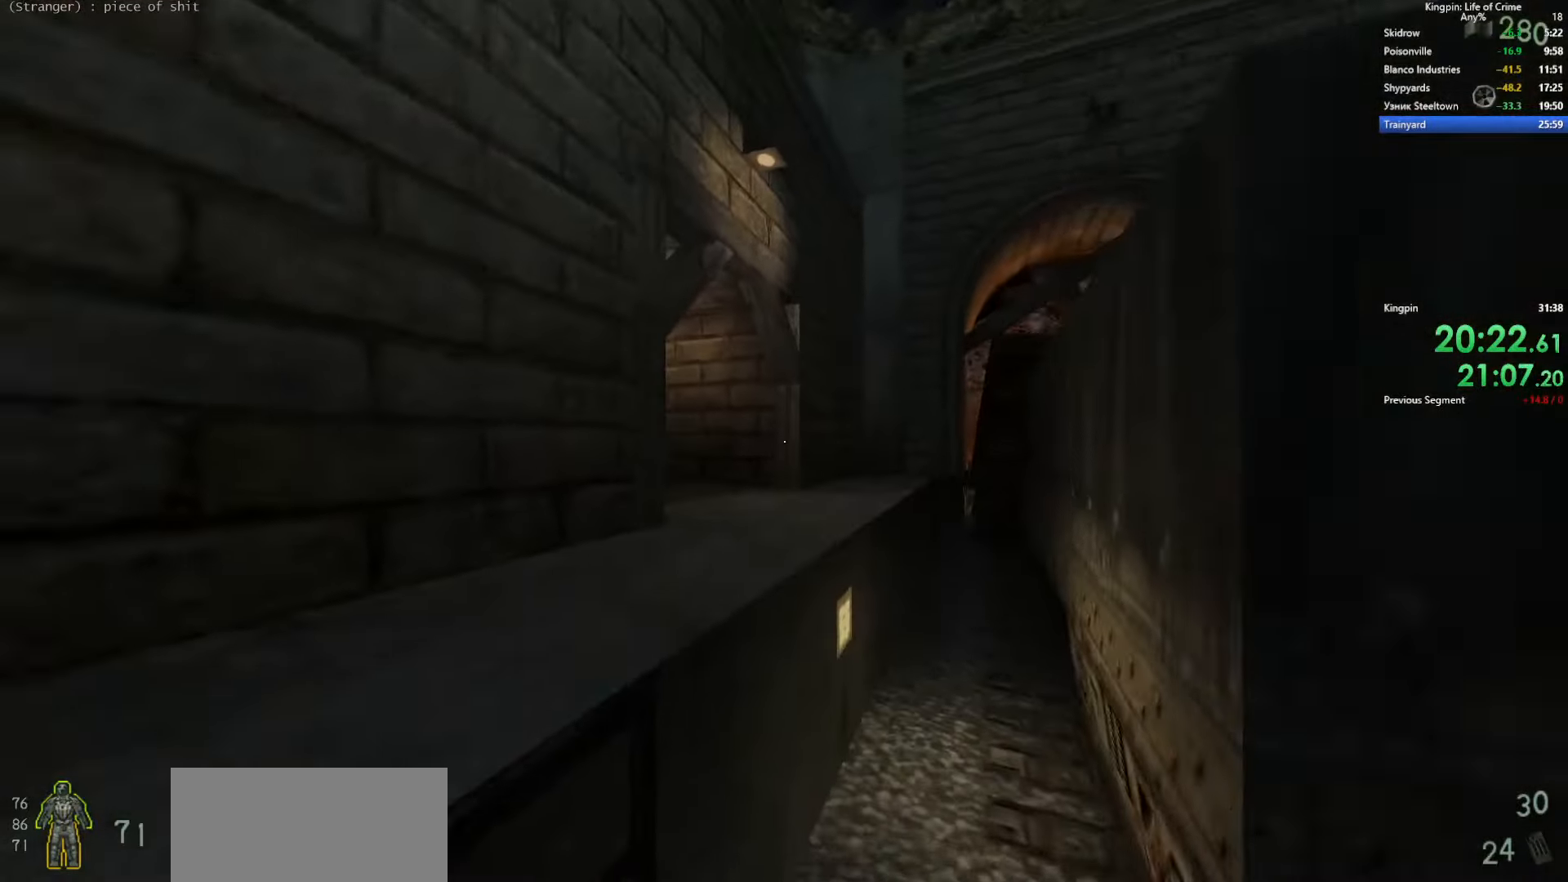
{"keys": ["w"], "events": [[100, "w", "down"], [250, "a", "up"]]}
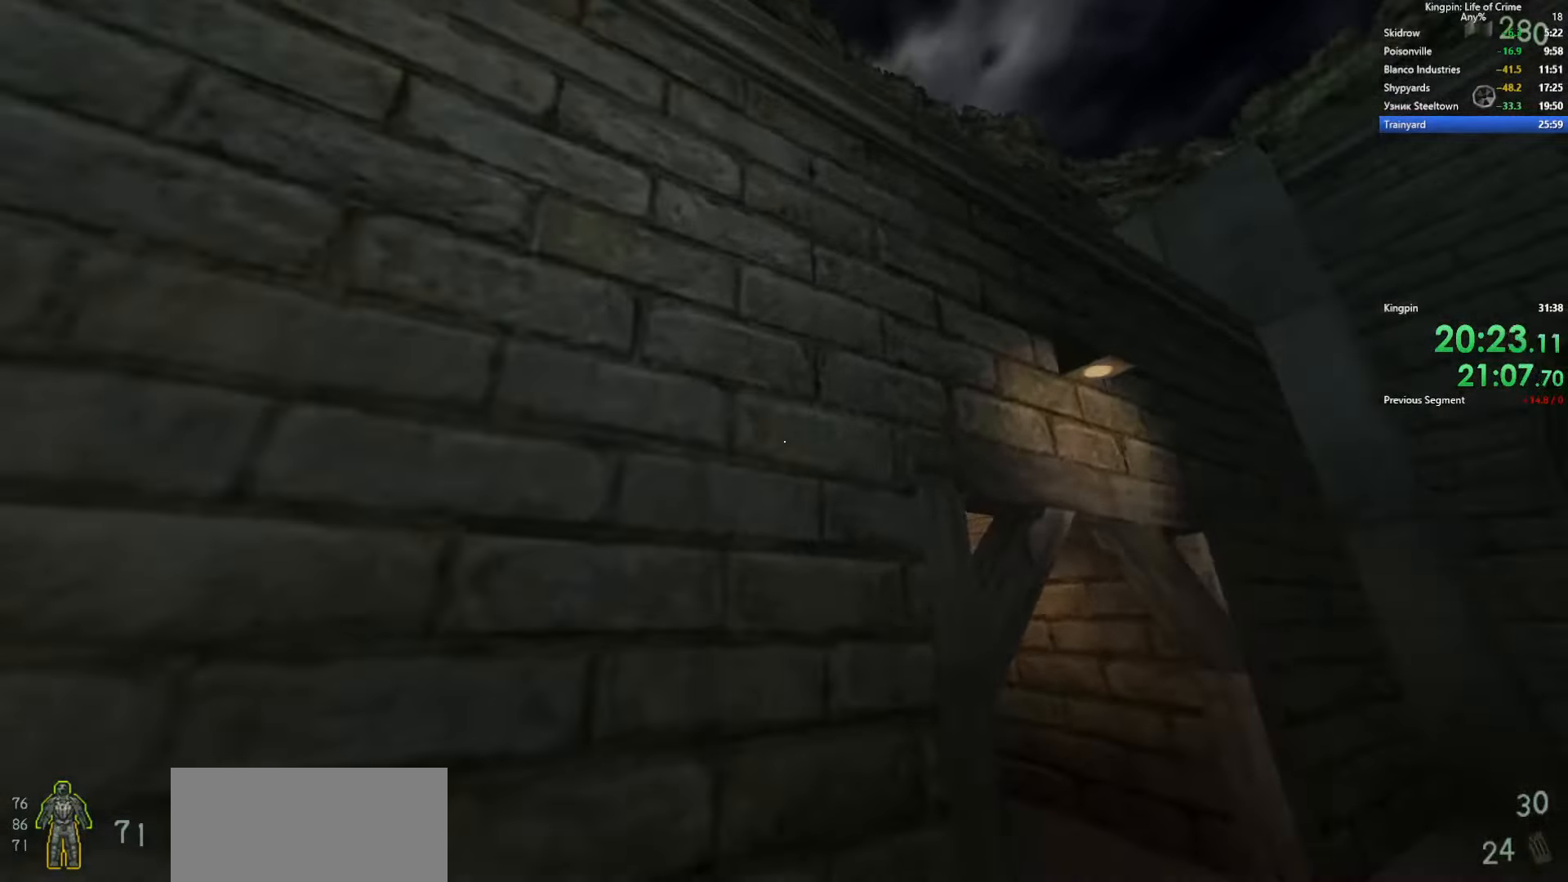
{"keys": ["d", "w"], "events": [[434, "d", "down"]]}
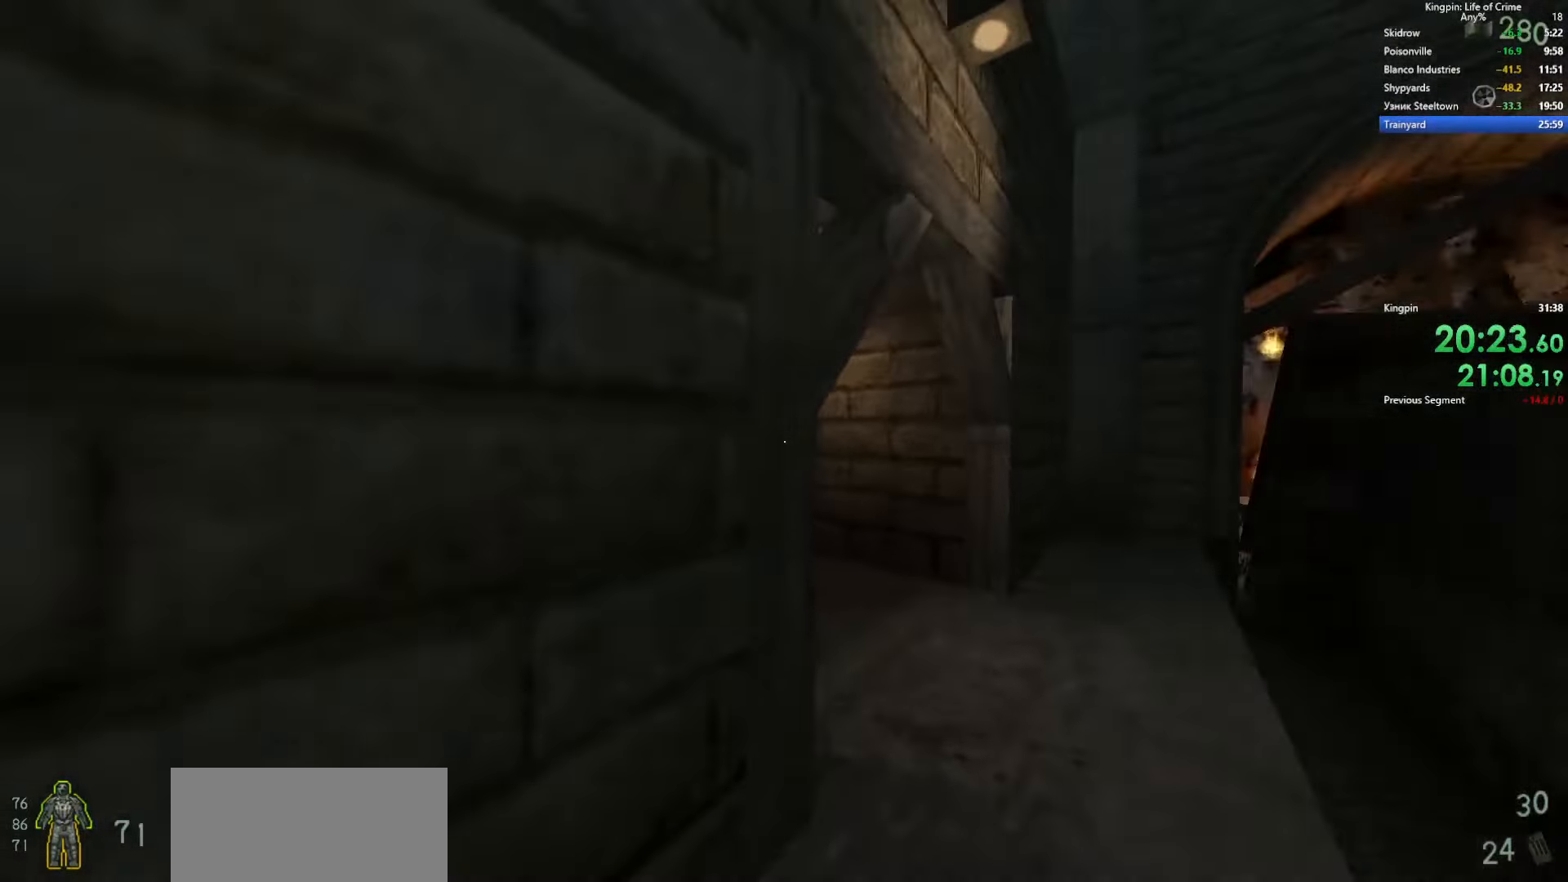
{"keys": ["w"], "events": [[184, "d", "up"], [250, "a", "down"], [500, "a", "up"]]}
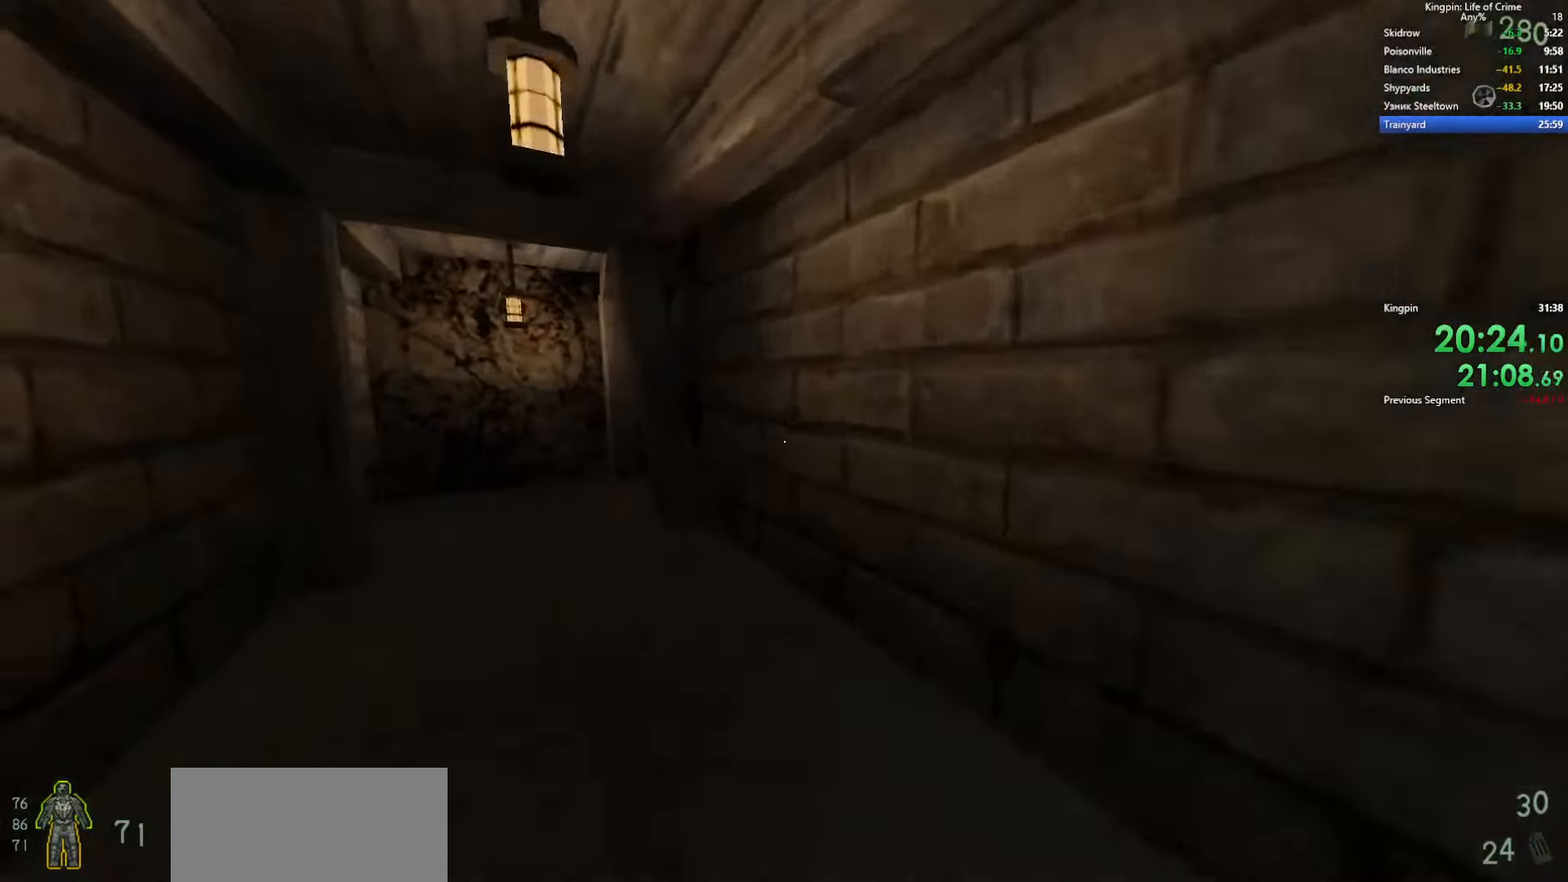
{"keys": ["w"], "events": []}
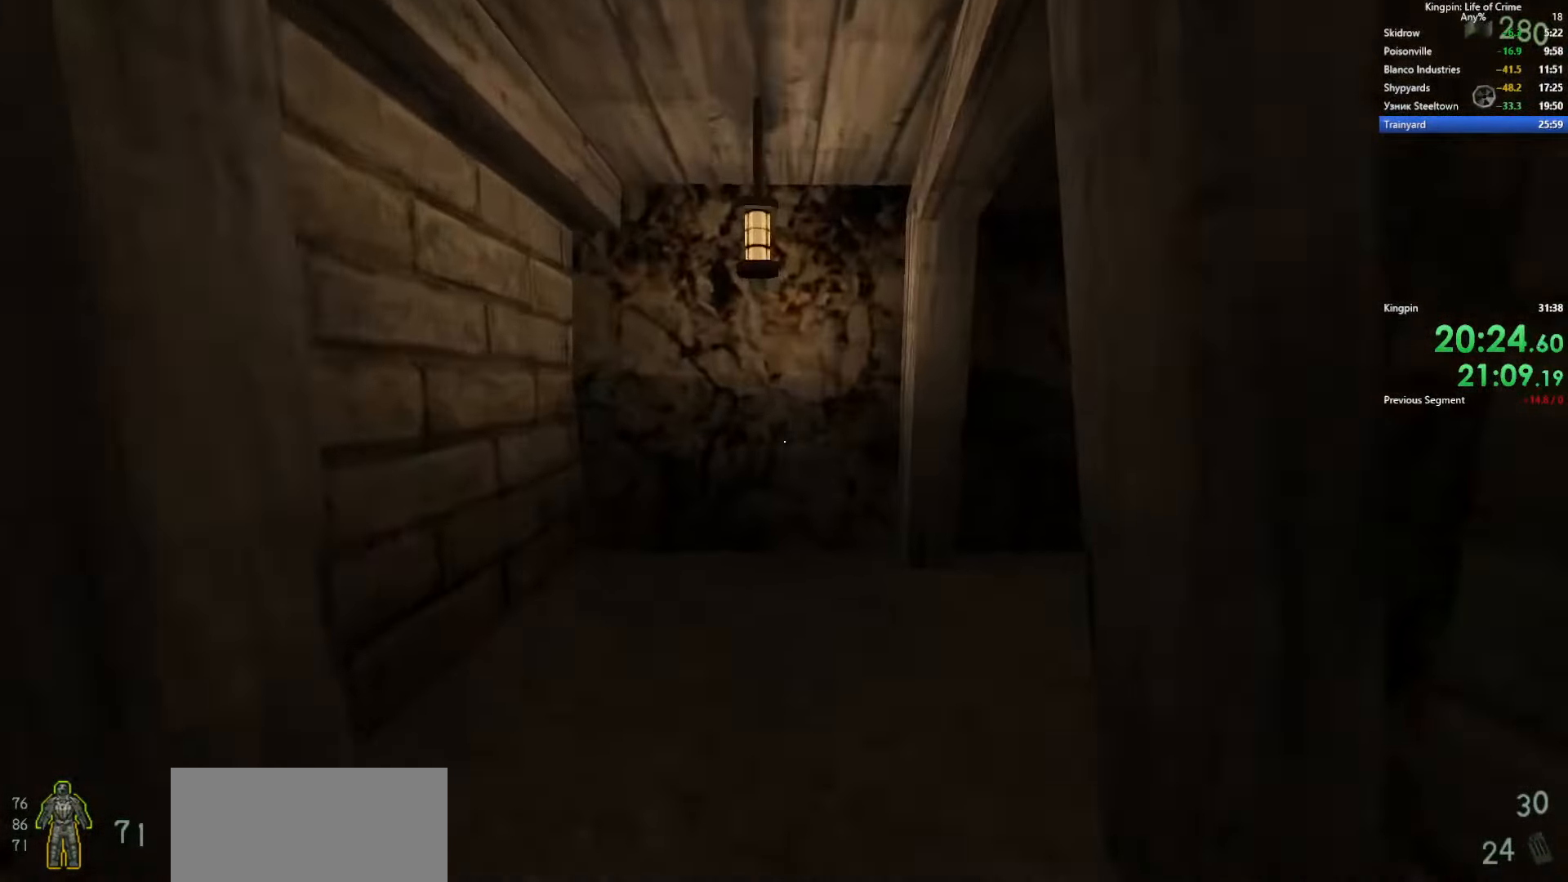
{"keys": ["w"], "events": []}
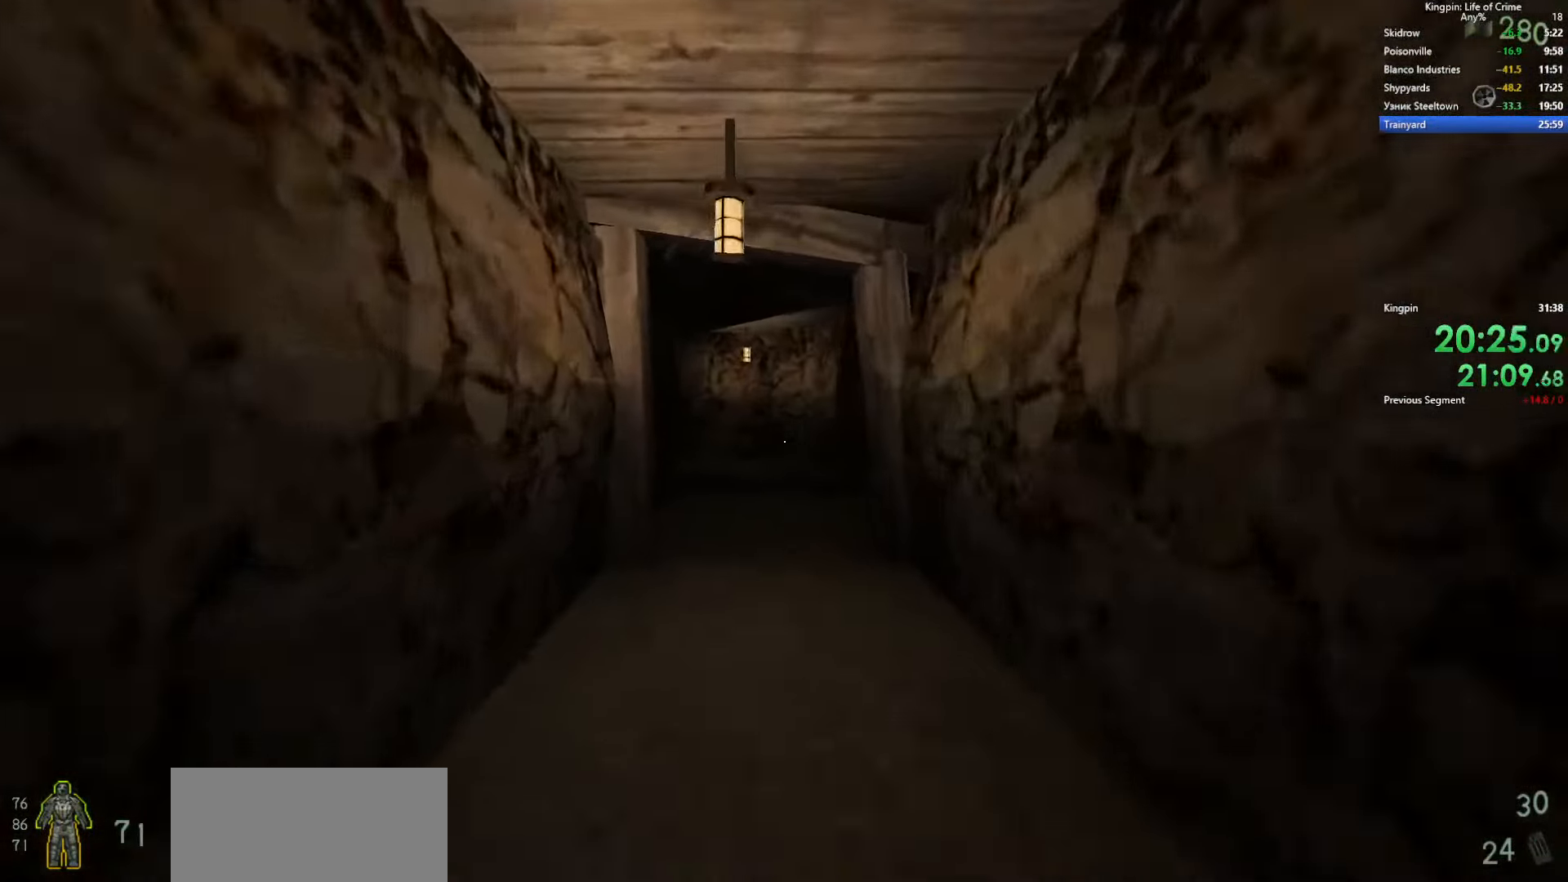
{"keys": ["w"], "events": [[200, "d", "down"], [234, "d", "up"]]}
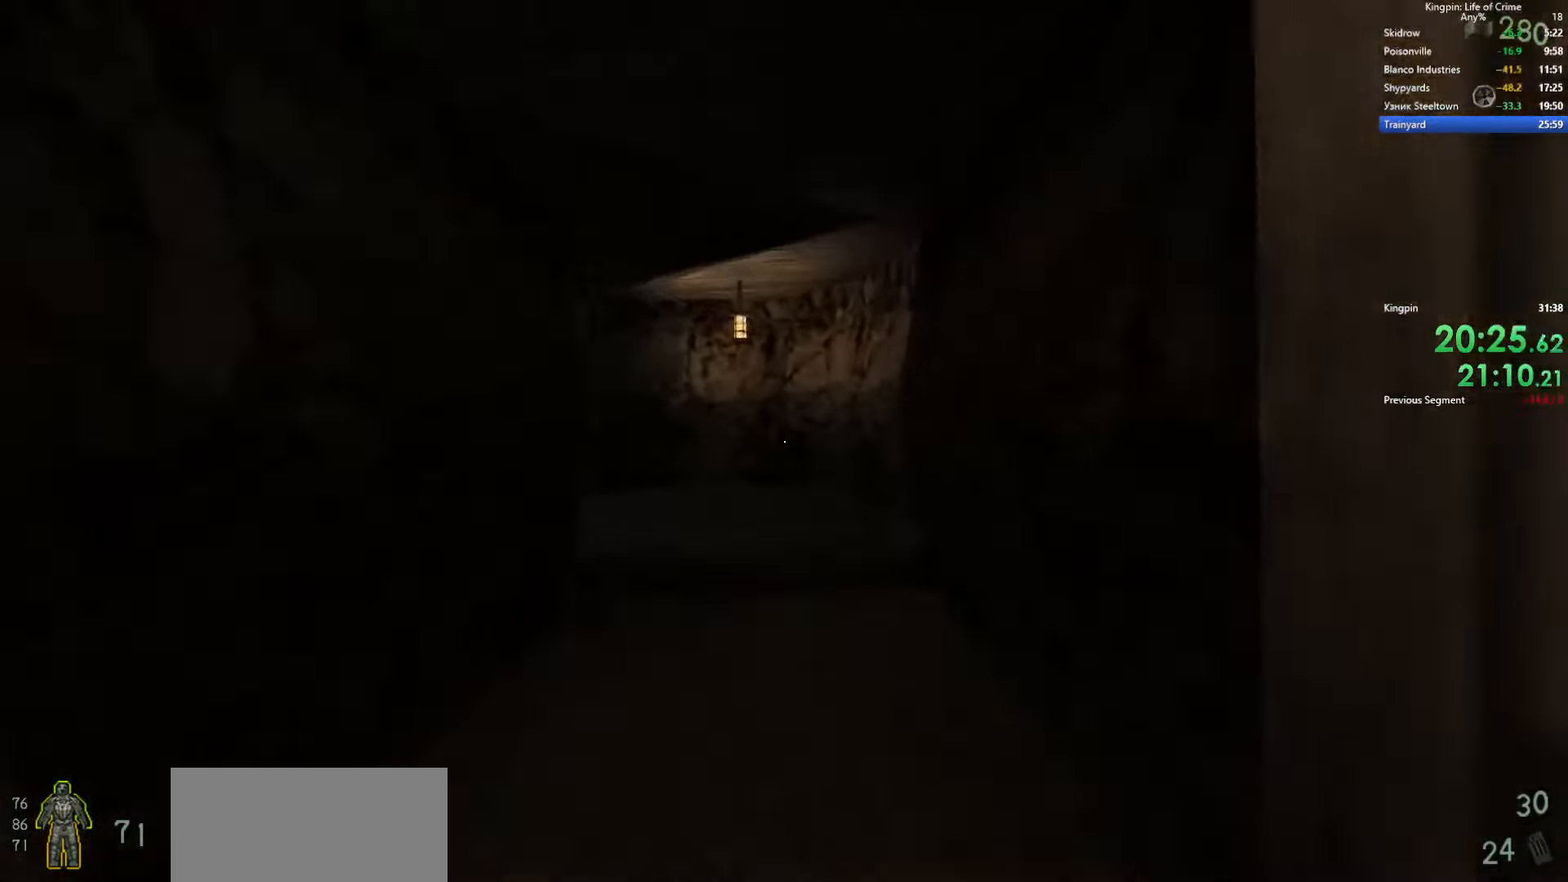
{"keys": ["a"], "events": [[300, "a", "down"], [300, "space", "down"], [367, "w", "up"], [400, "space", "up"]]}
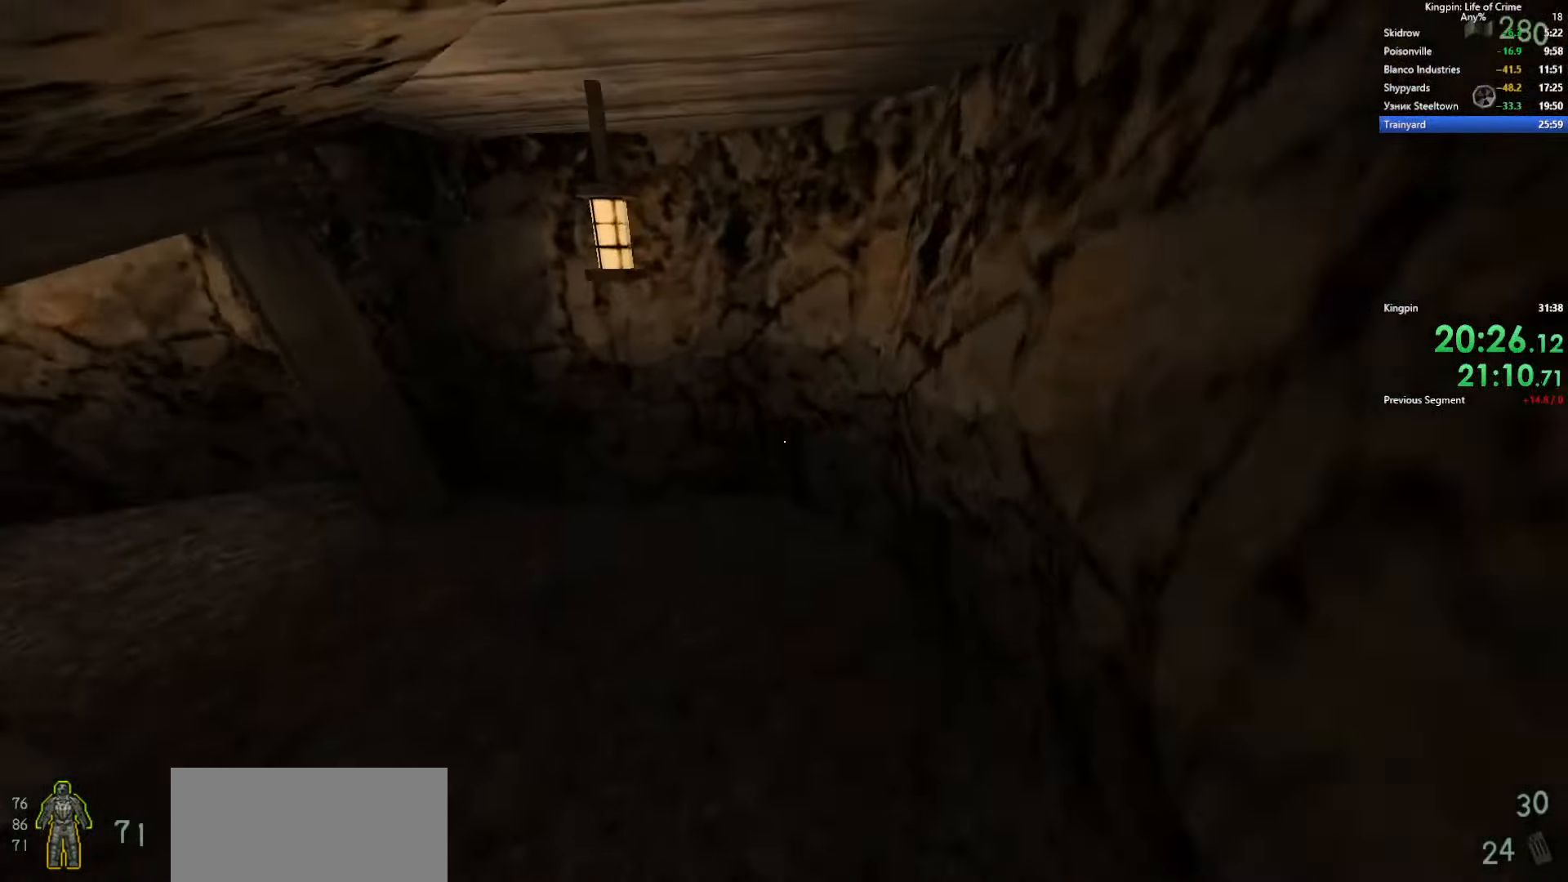
{"keys": ["w"], "events": [[234, "w", "down"], [250, "a", "up"]]}
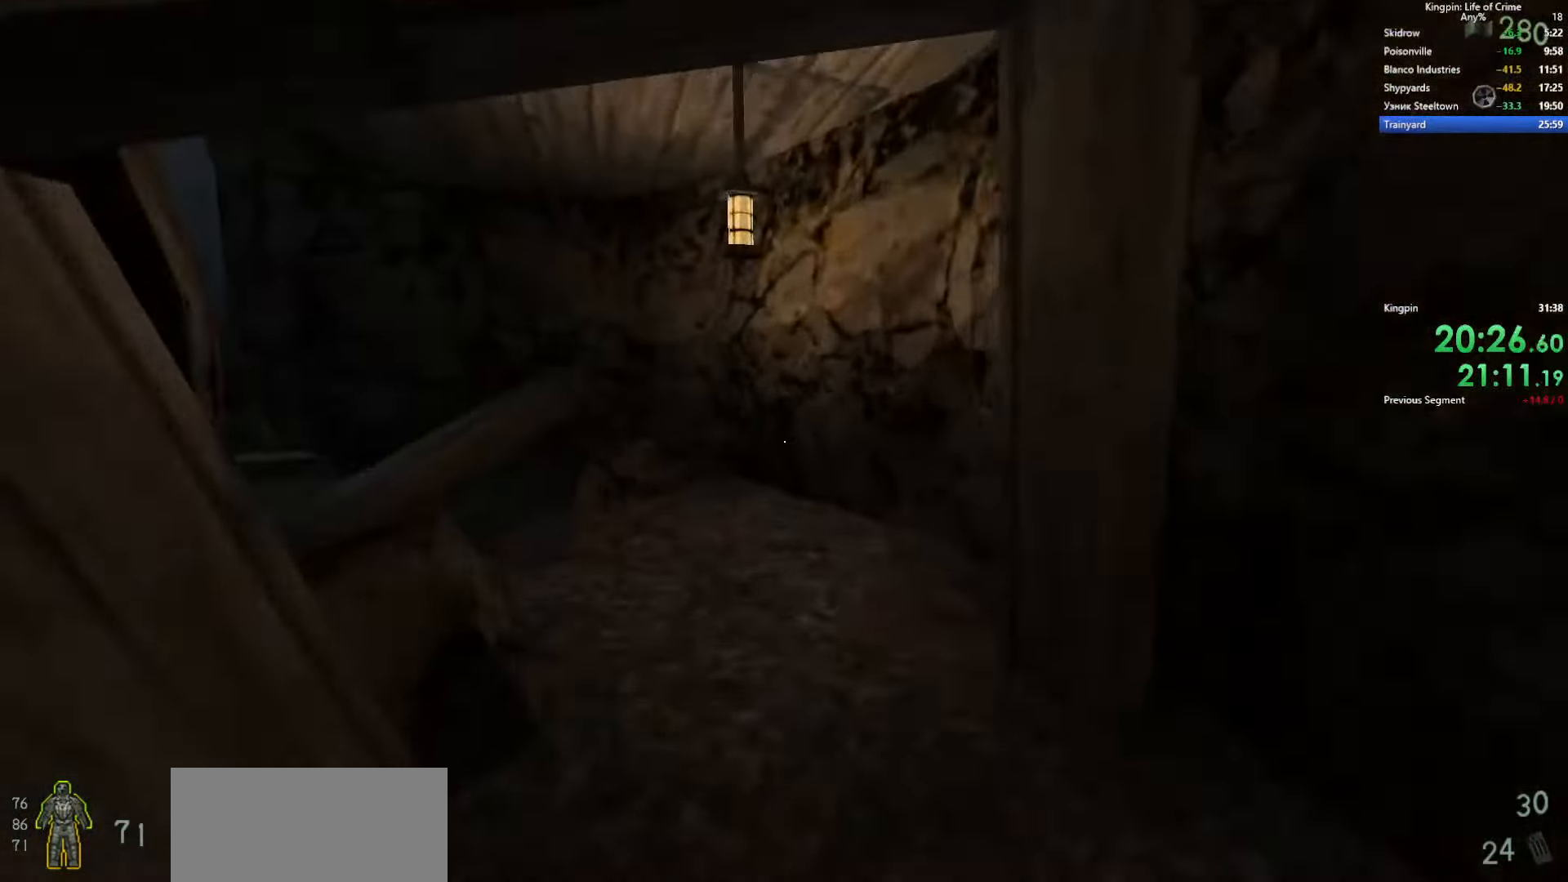
{"keys": ["a"], "events": [[300, "a", "down"], [366, "space", "down"], [400, "w", "up"], [483, "space", "up"]]}
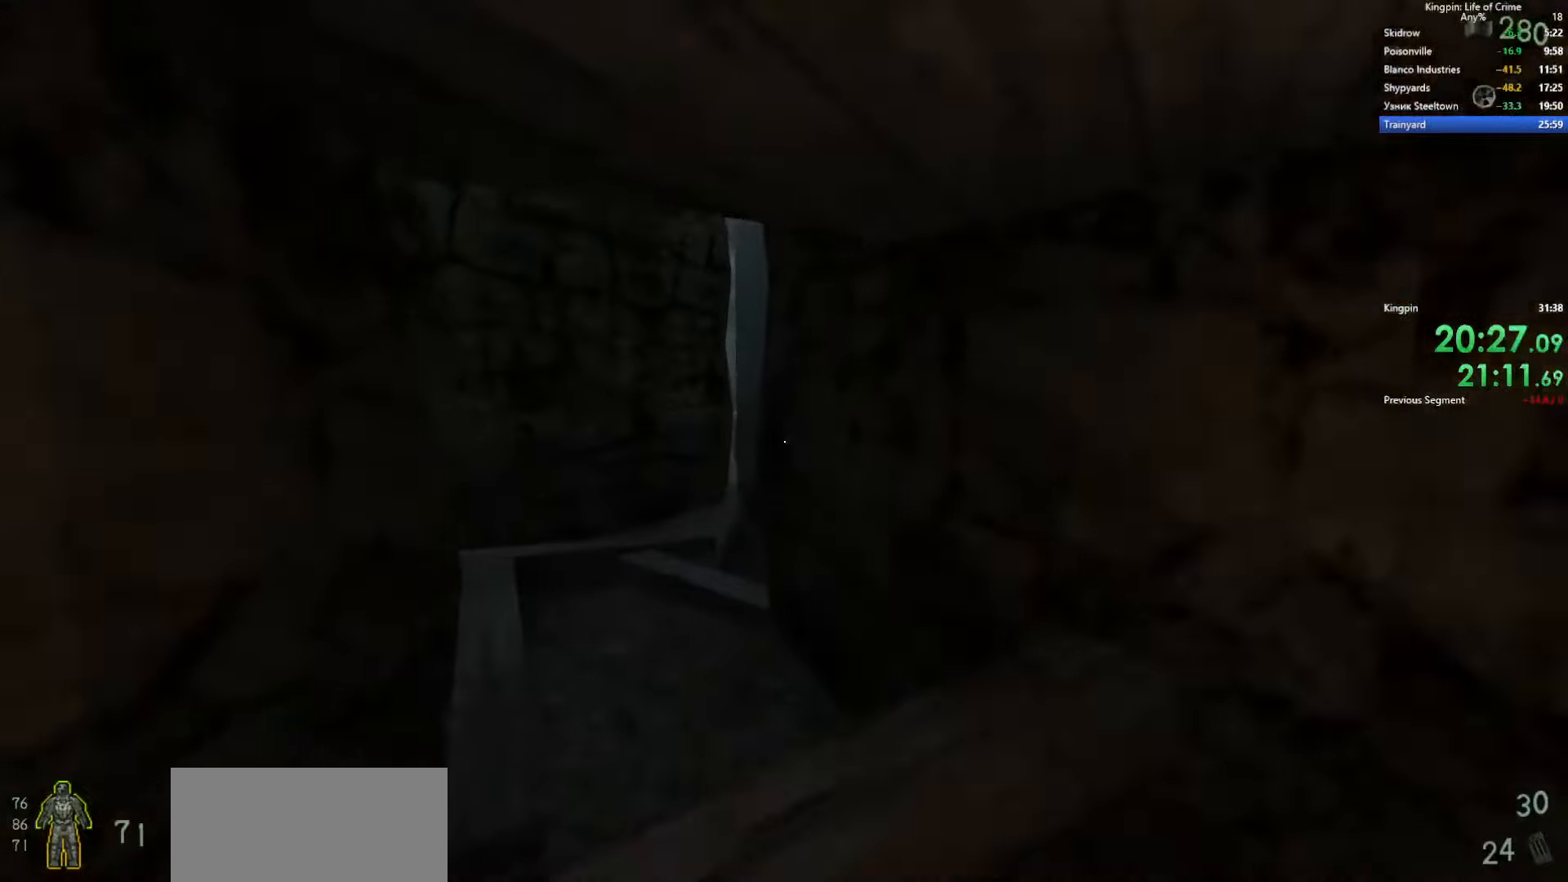
{"keys": ["d", "space", "w"], "events": [[200, "w", "down"], [216, "a", "up"], [500, "d", "down"], [500, "space", "down"]]}
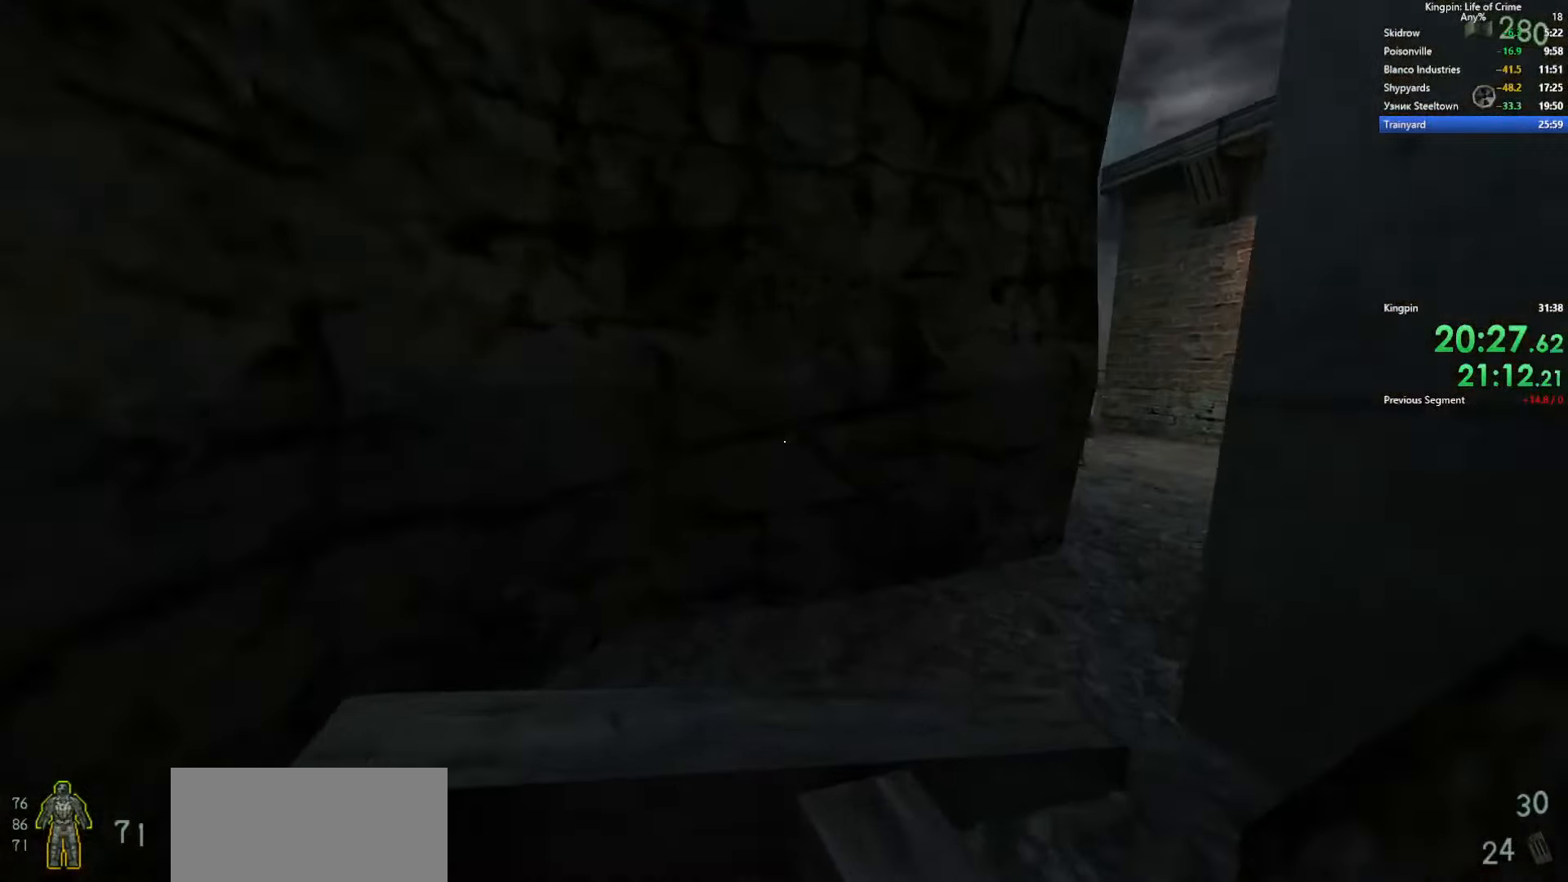
{"keys": ["d"], "events": [[16, "w", "up"], [166, "space", "up"]]}
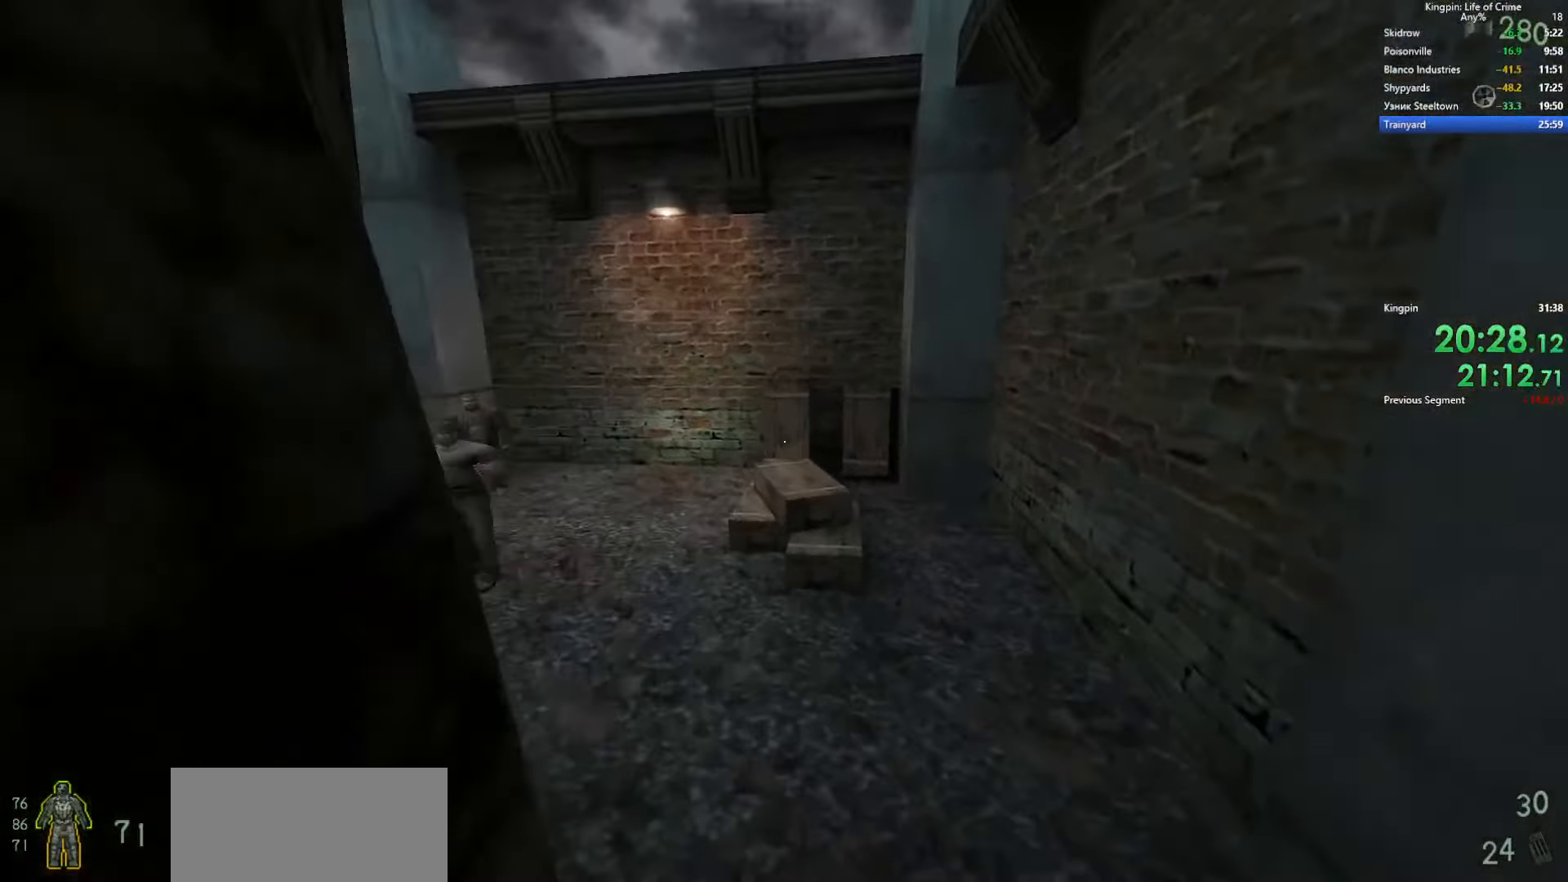
{"keys": ["a"], "events": [[33, "a", "down"], [83, "d", "up"], [100, "space", "down"], [483, "space", "up"]]}
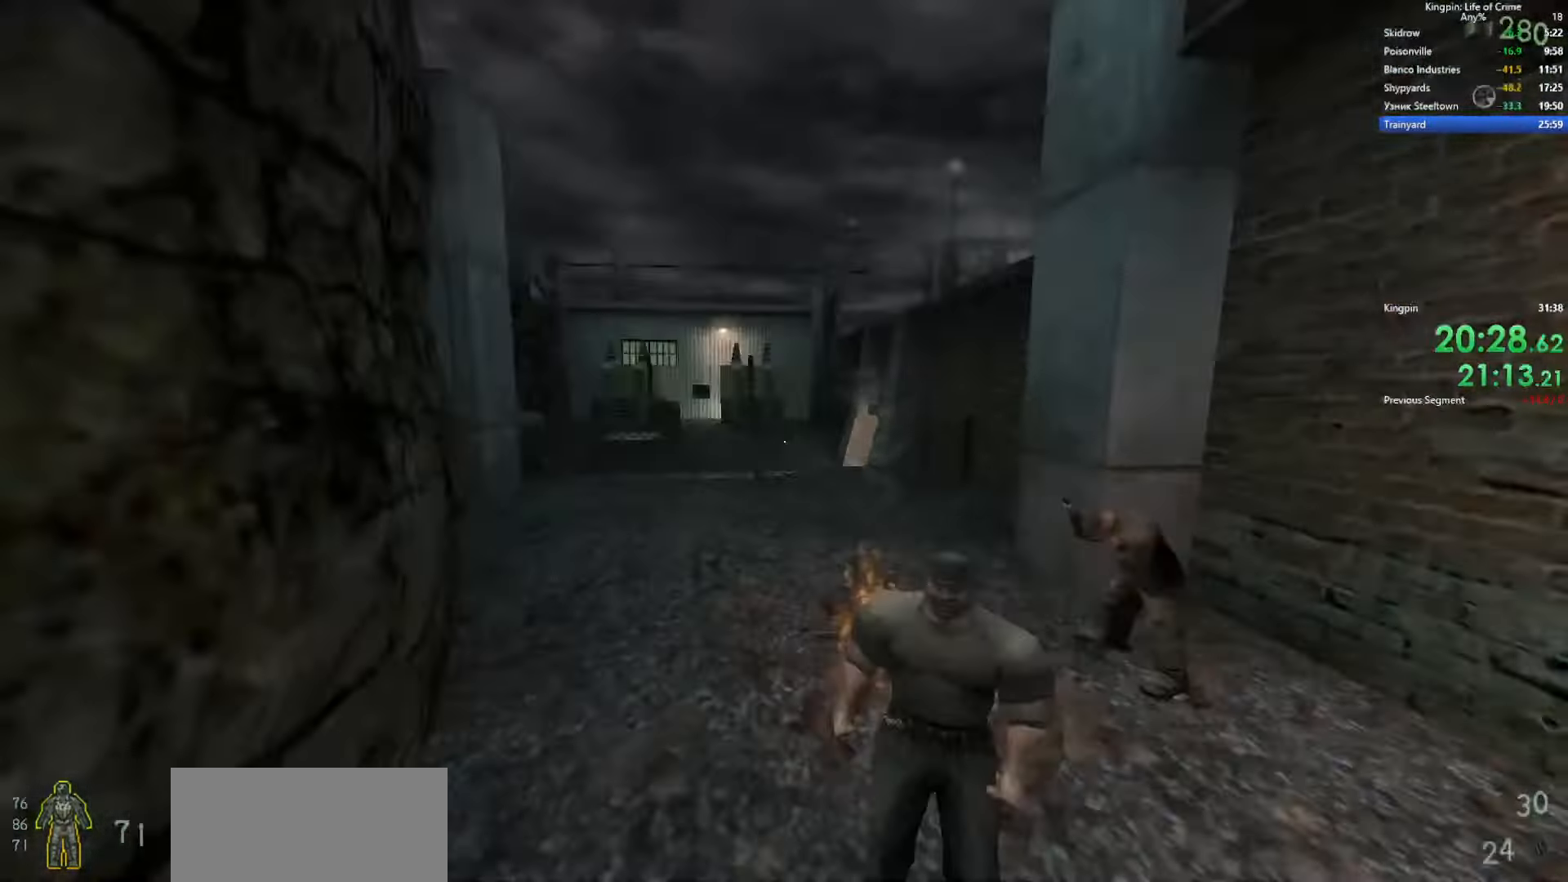
{"keys": ["d", "space"], "events": [[266, "d", "down"], [283, "a", "up"], [283, "space", "down"]]}
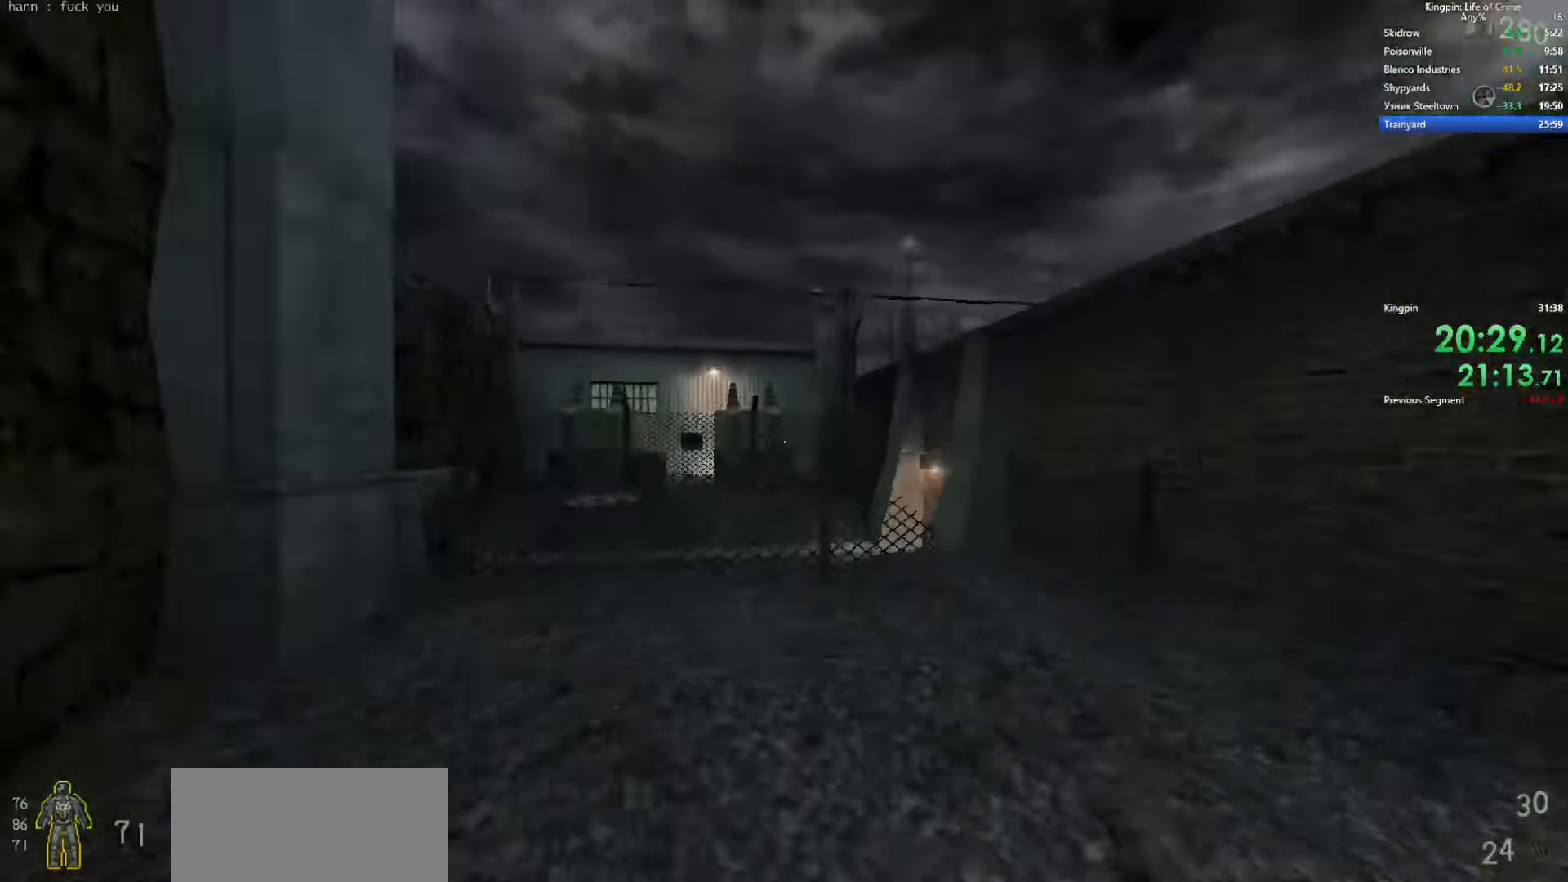
{"keys": ["a", "space"], "events": [[183, "space", "up"], [266, "a", "down"], [283, "d", "up"], [450, "space", "down"]]}
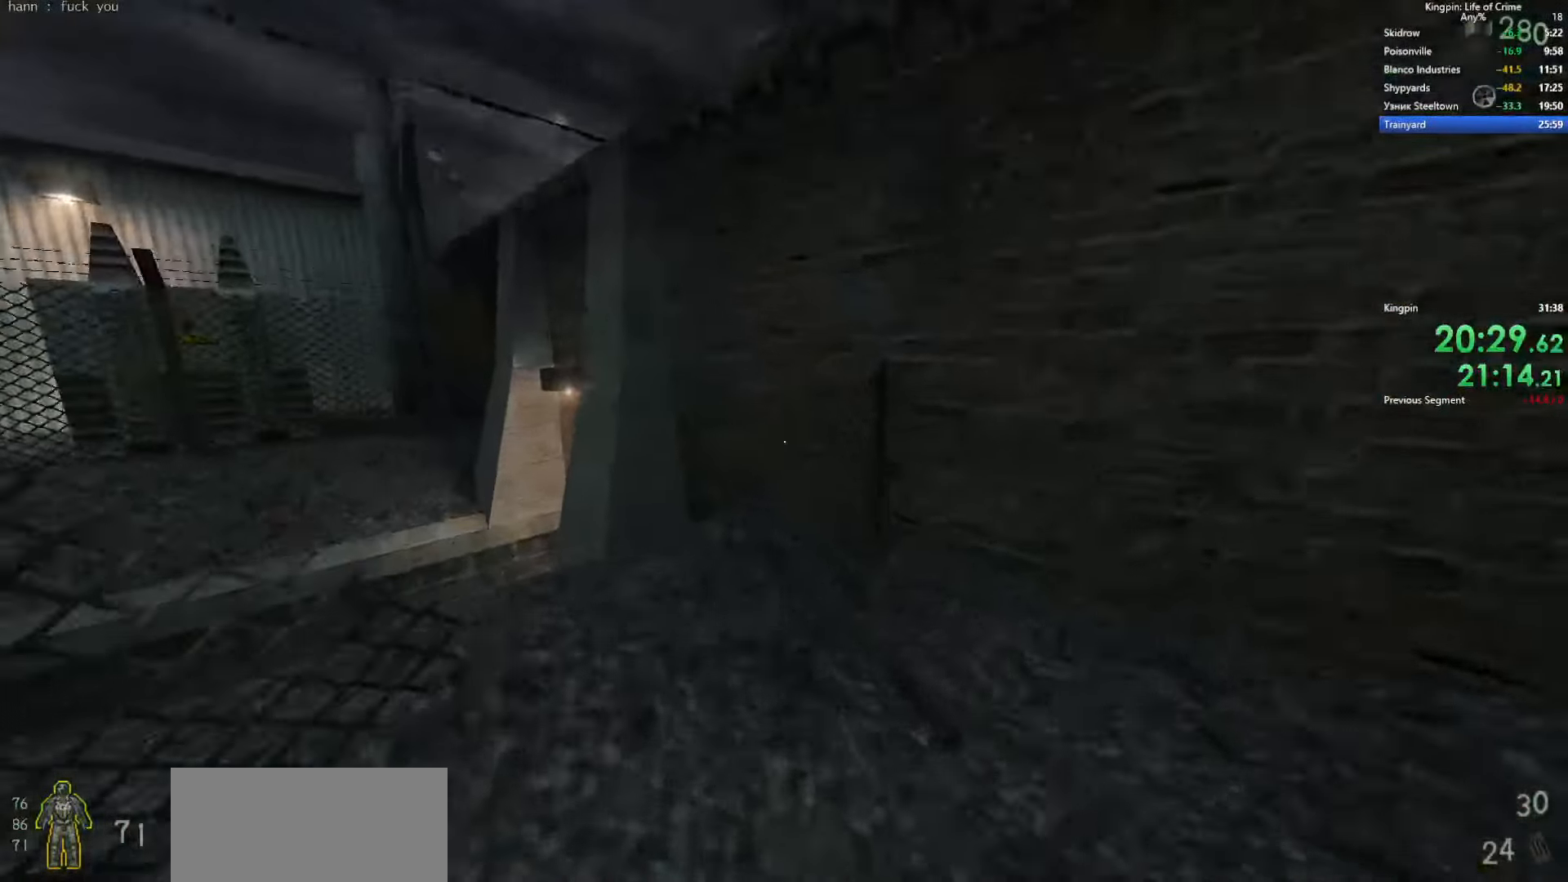
{"keys": ["a"], "events": [[183, "space", "up"]]}
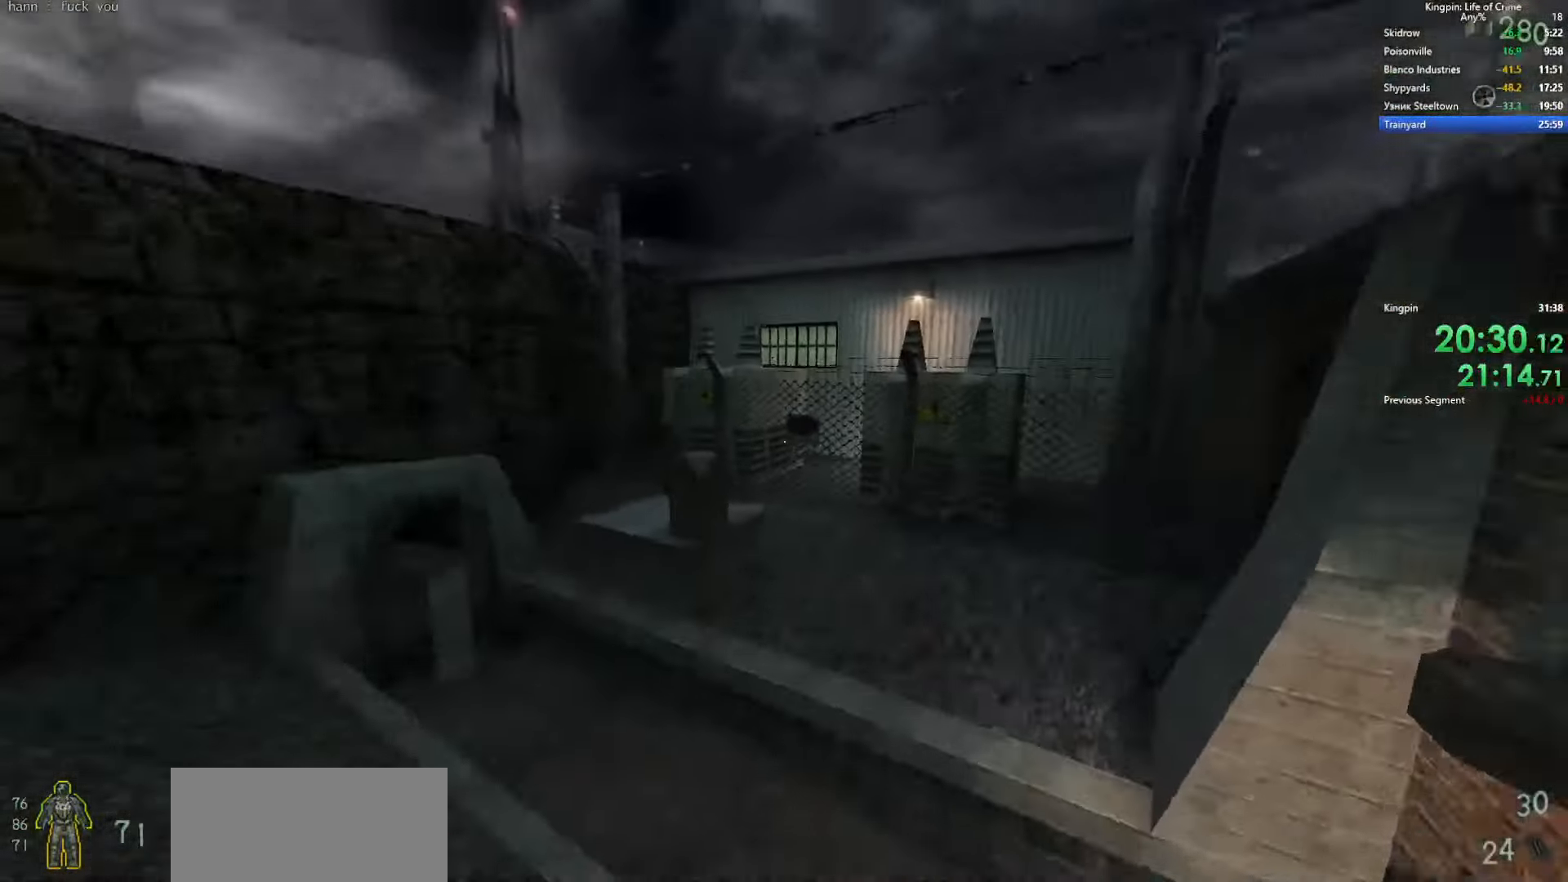
{"keys": ["d", "space"], "events": [[350, "d", "down"], [366, "space", "down"], [383, "a", "up"]]}
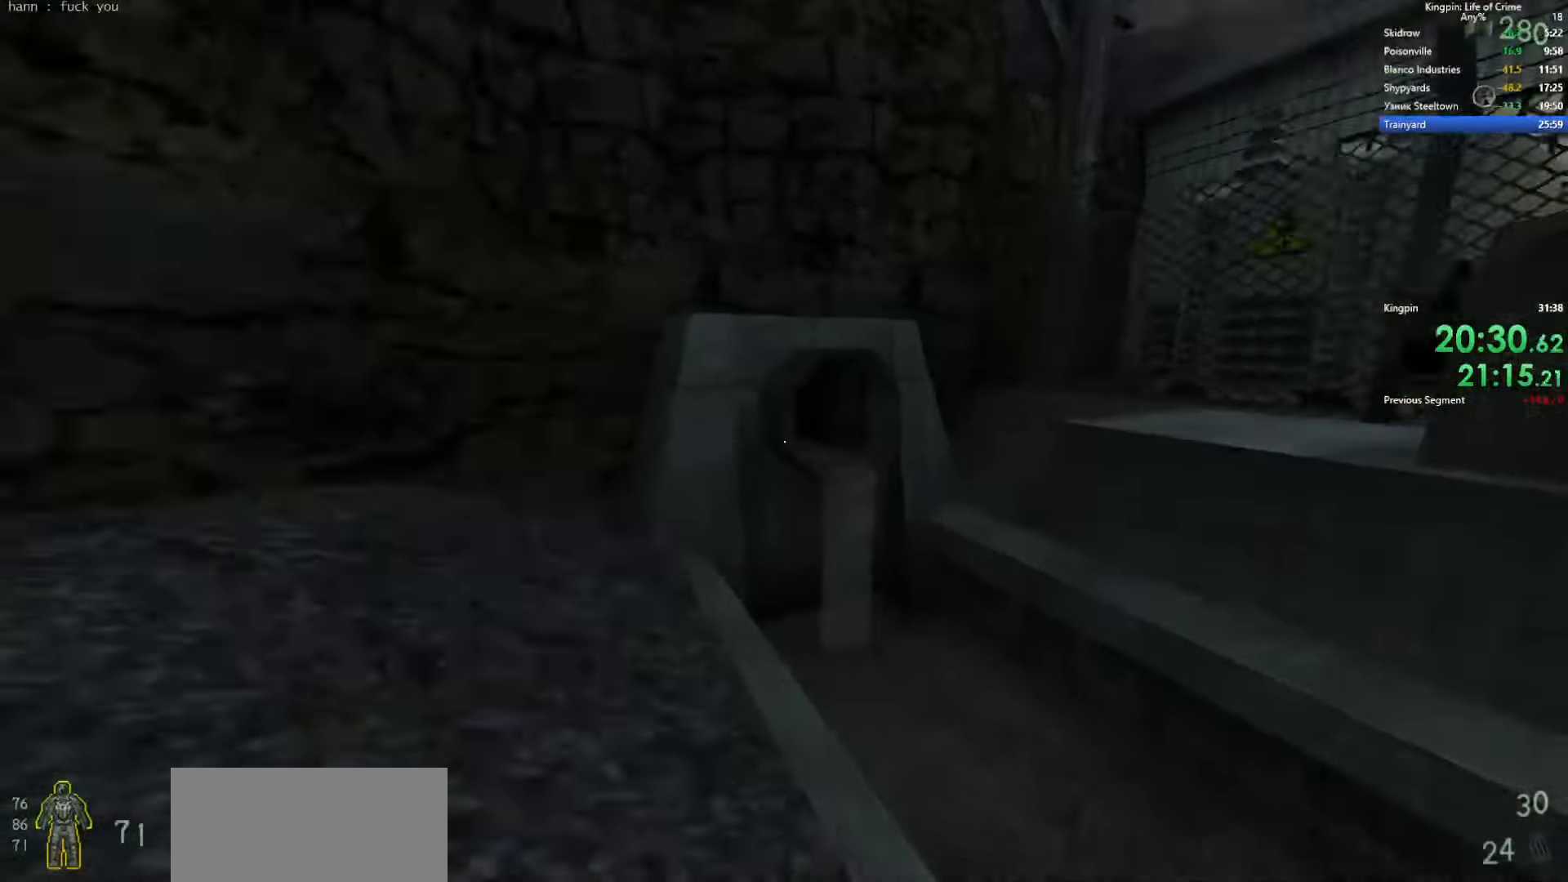
{"keys": ["w"], "events": [[133, "space", "up"], [283, "d", "up"], [333, "w", "down"], [400, "f", "down"], [500, "f", "up"]]}
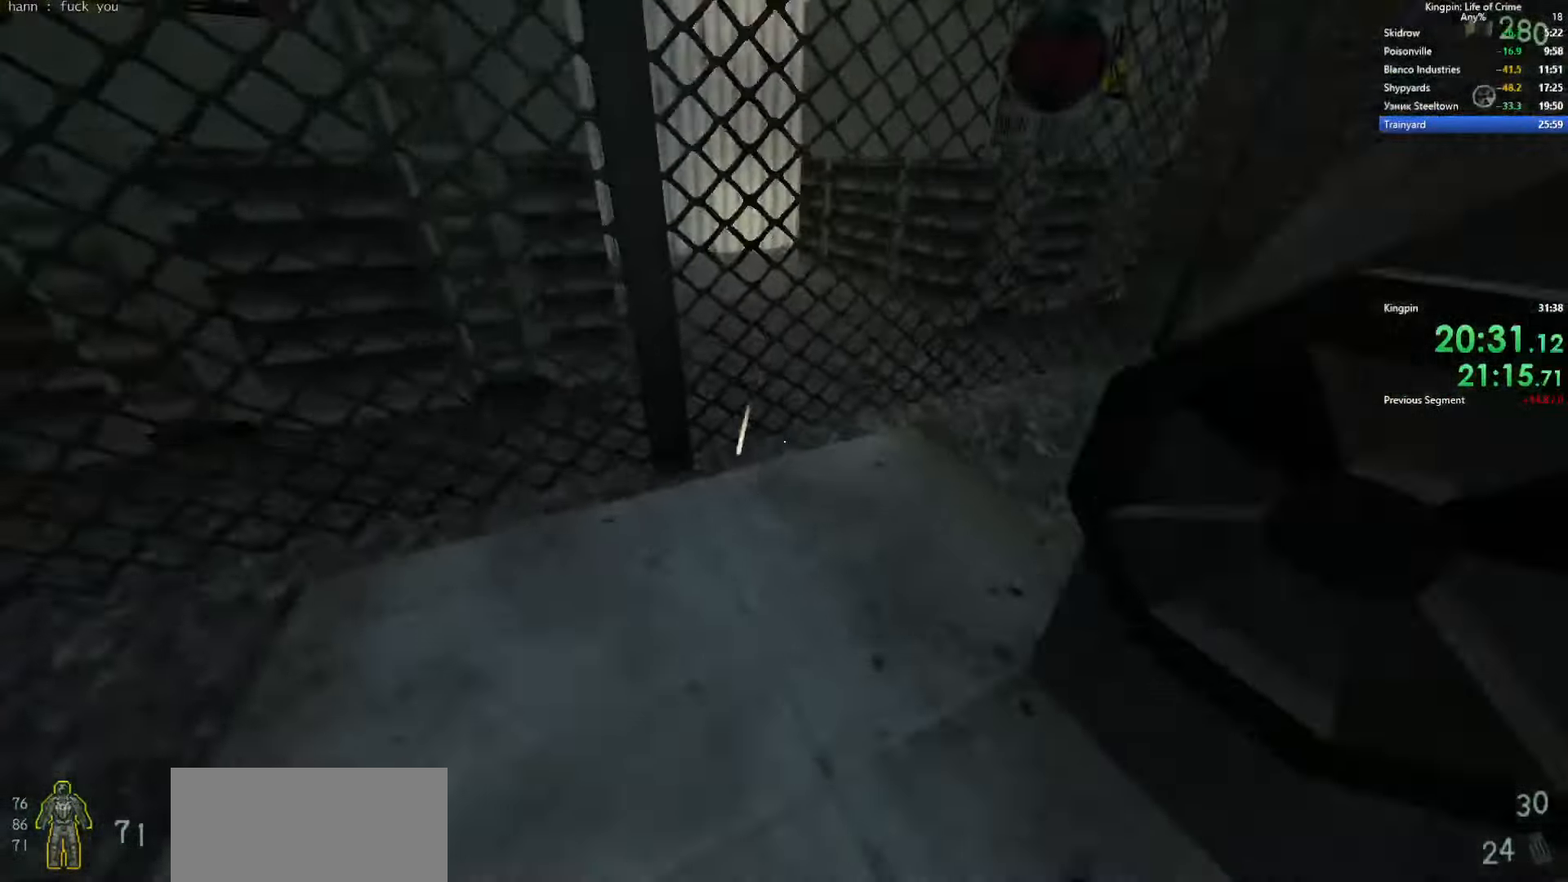
{"keys": ["w"], "events": [[16, "d", "down"], [50, "f", "down"], [50, "w", "up"], [166, "f", "up"], [316, "w", "down"], [383, "d", "up"]]}
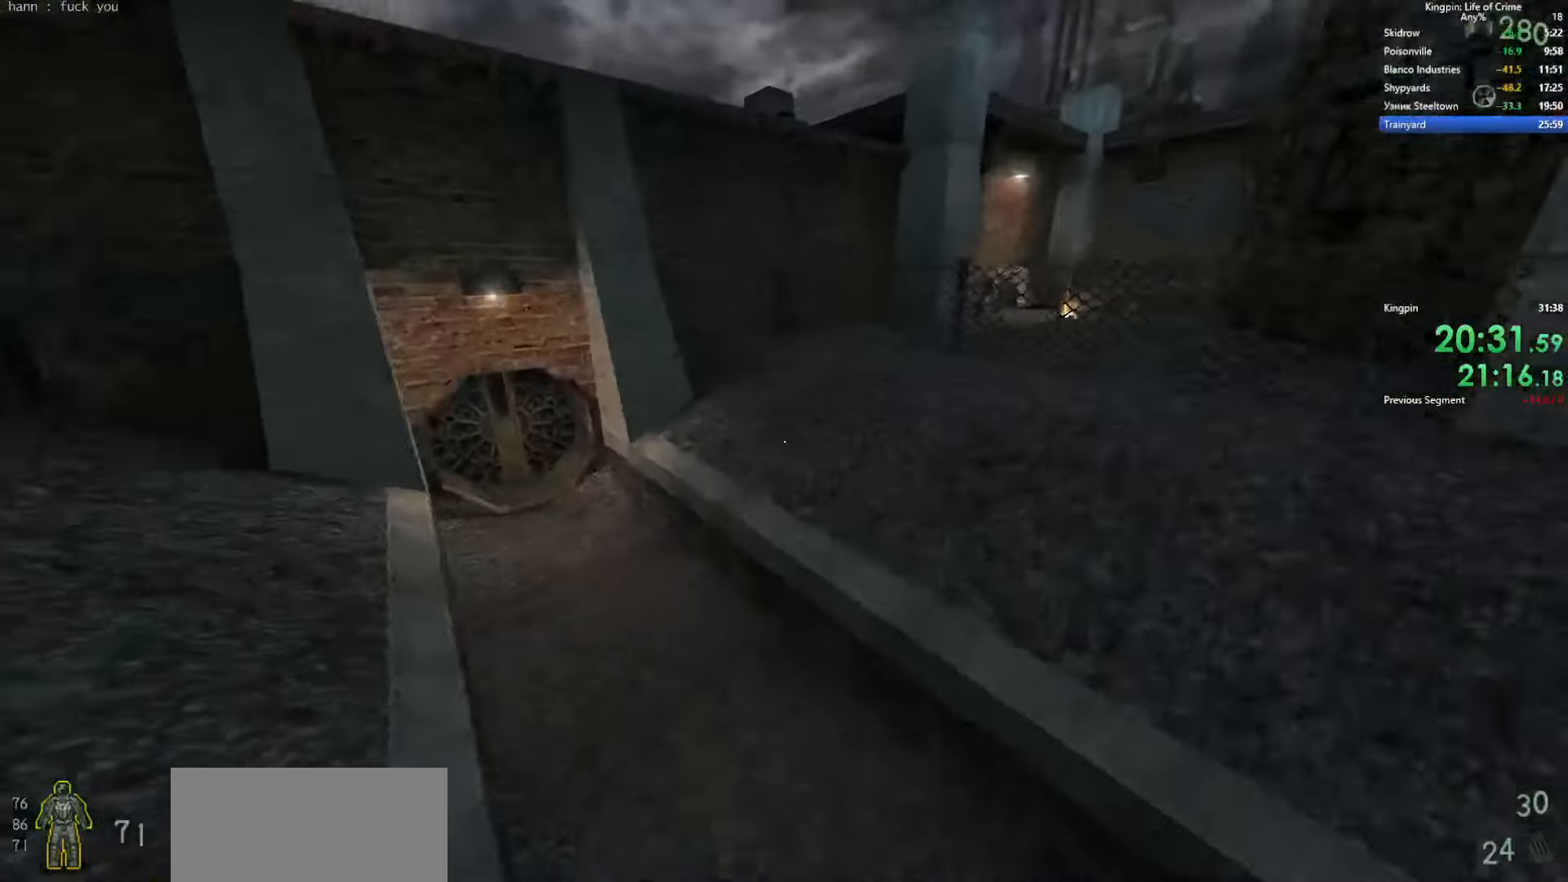
{"keys": ["w"], "events": [[50, "a", "down"], [133, "w", "up"], [383, "w", "down"], [450, "a", "up"]]}
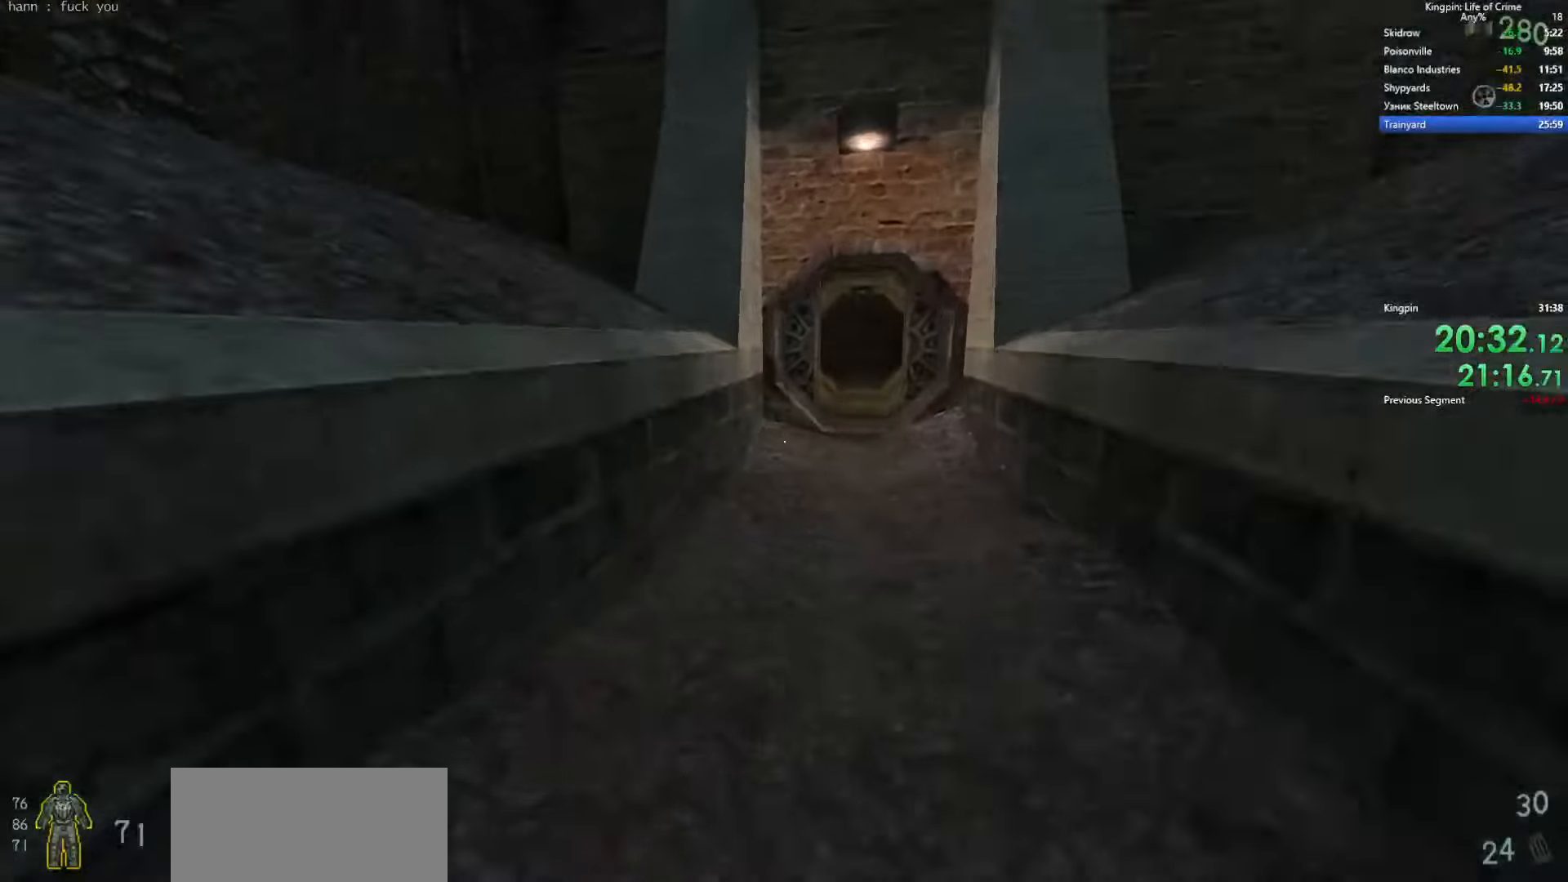
{"keys": ["d", "space"], "events": [[333, "d", "down"], [367, "space", "down"], [383, "w", "up"]]}
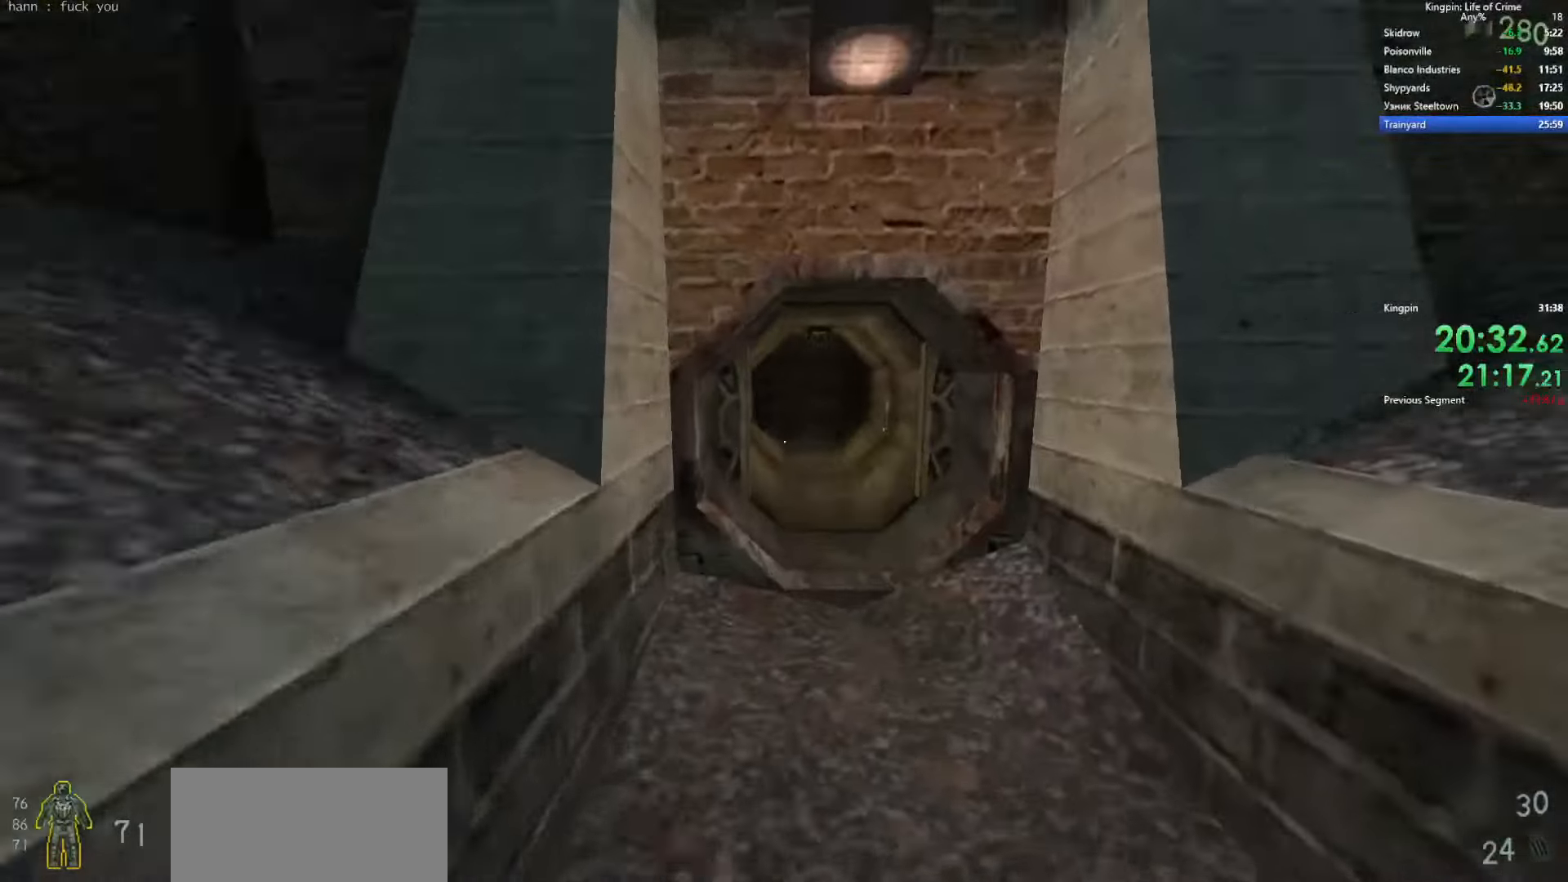
{"keys": ["w"], "events": [[50, "space", "up"], [117, "a", "down"], [117, "d", "up"], [300, "w", "down"], [317, "a", "up"]]}